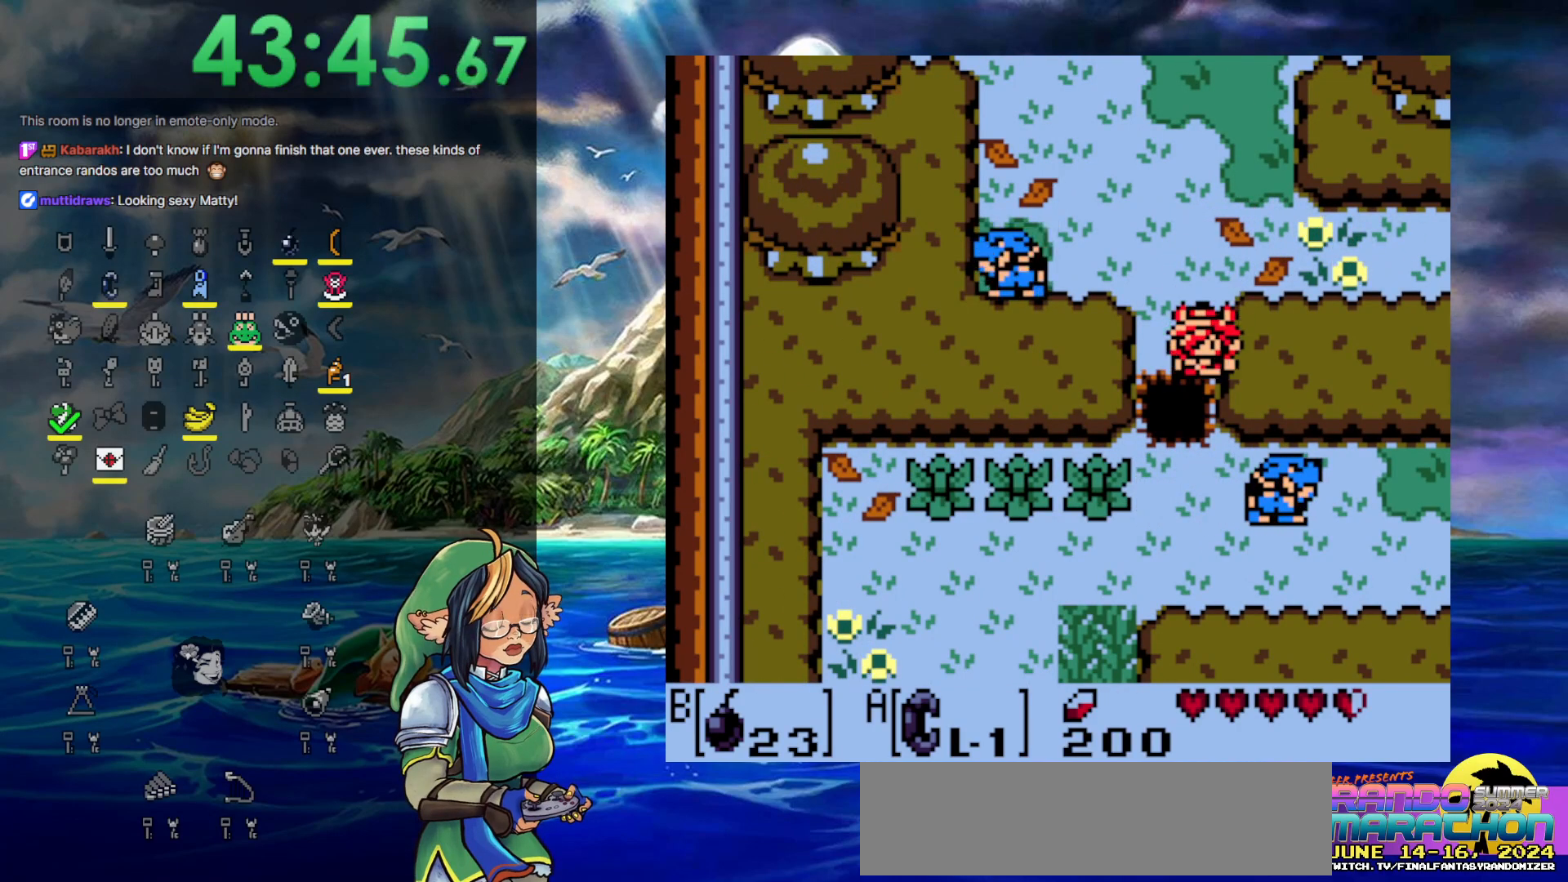
Gameplay with a controller (Nintendo layout); each line is a JSON object with the inputs held at the frame after it. "events" lists button and stick changes between this image and that frame as [ms after this image, input, new state], when the widget could be followed in between. Not read: L3 R3 START.
{"buttons": ["DPAD_DOWN"], "events": [[133, "DPAD_DOWN", "down"]]}
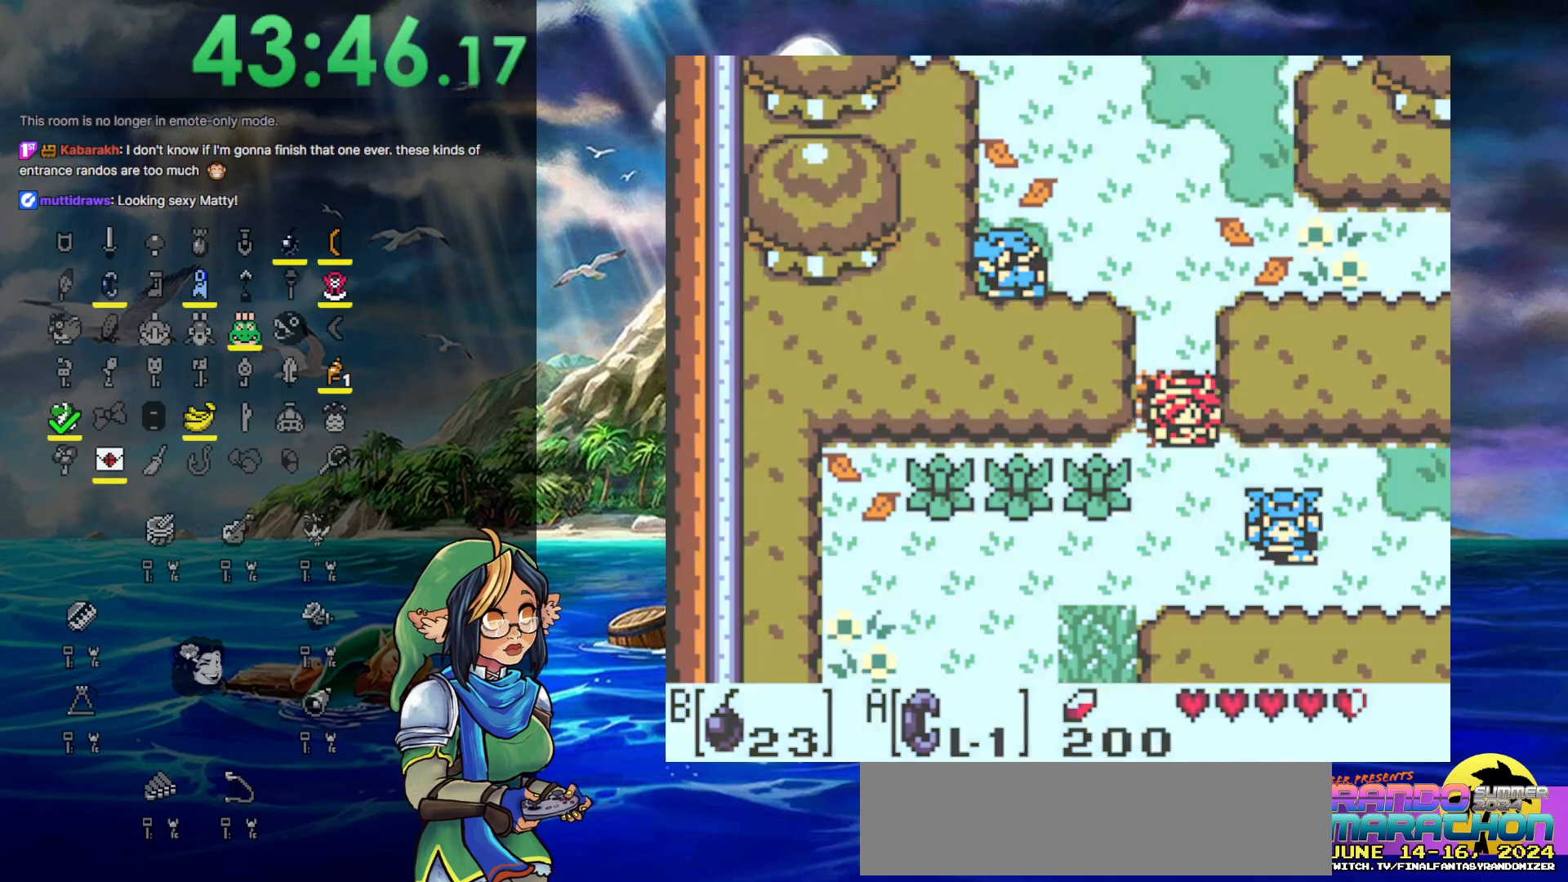
{"buttons": ["DPAD_DOWN"], "events": []}
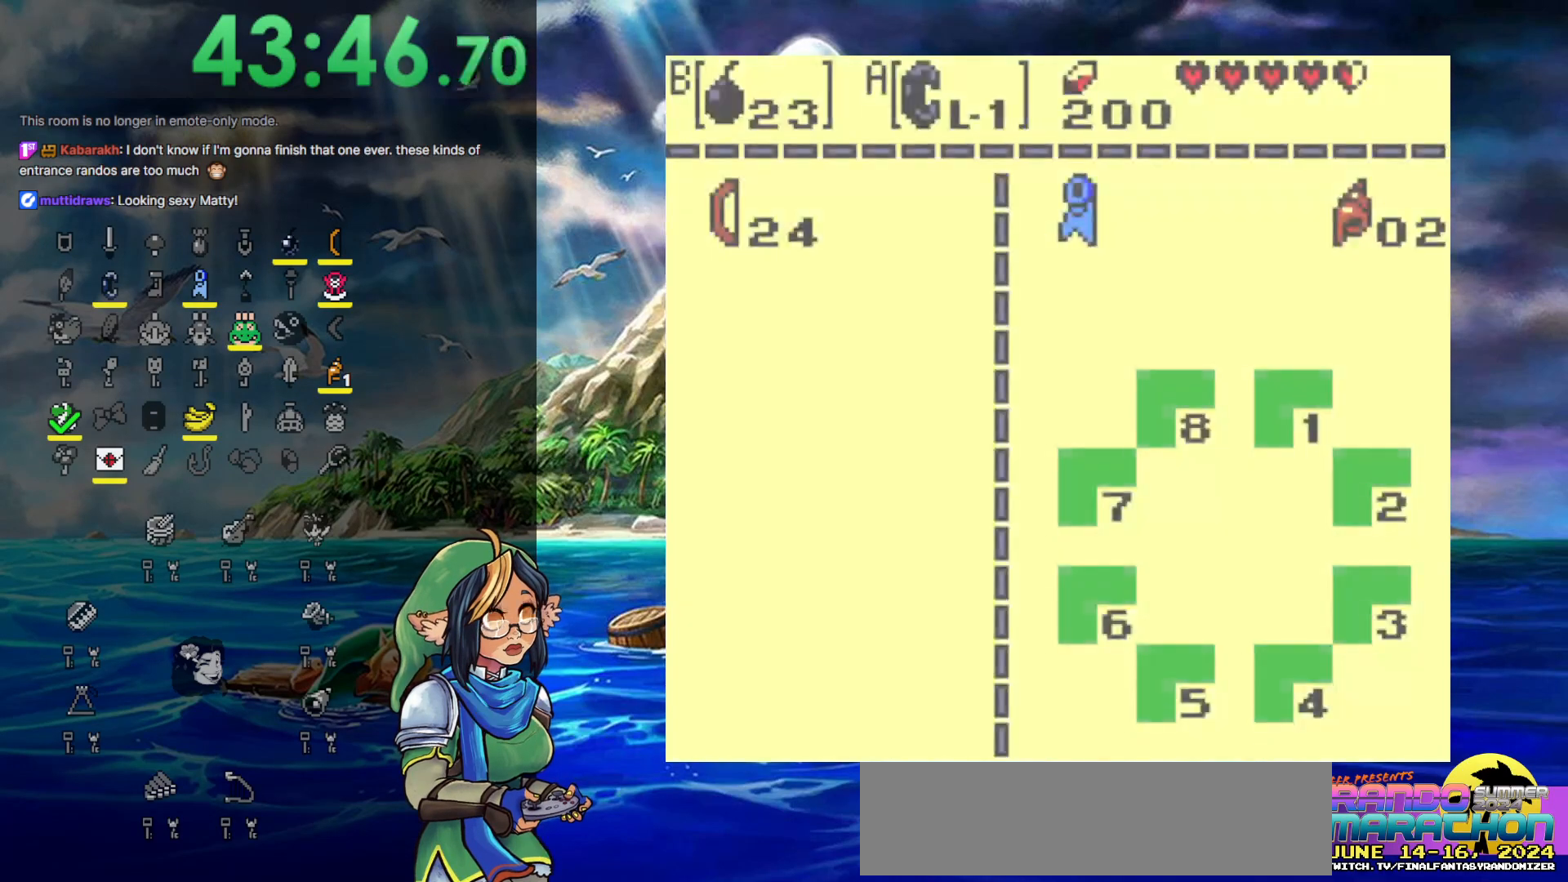
{"buttons": ["DPAD_DOWN"], "events": []}
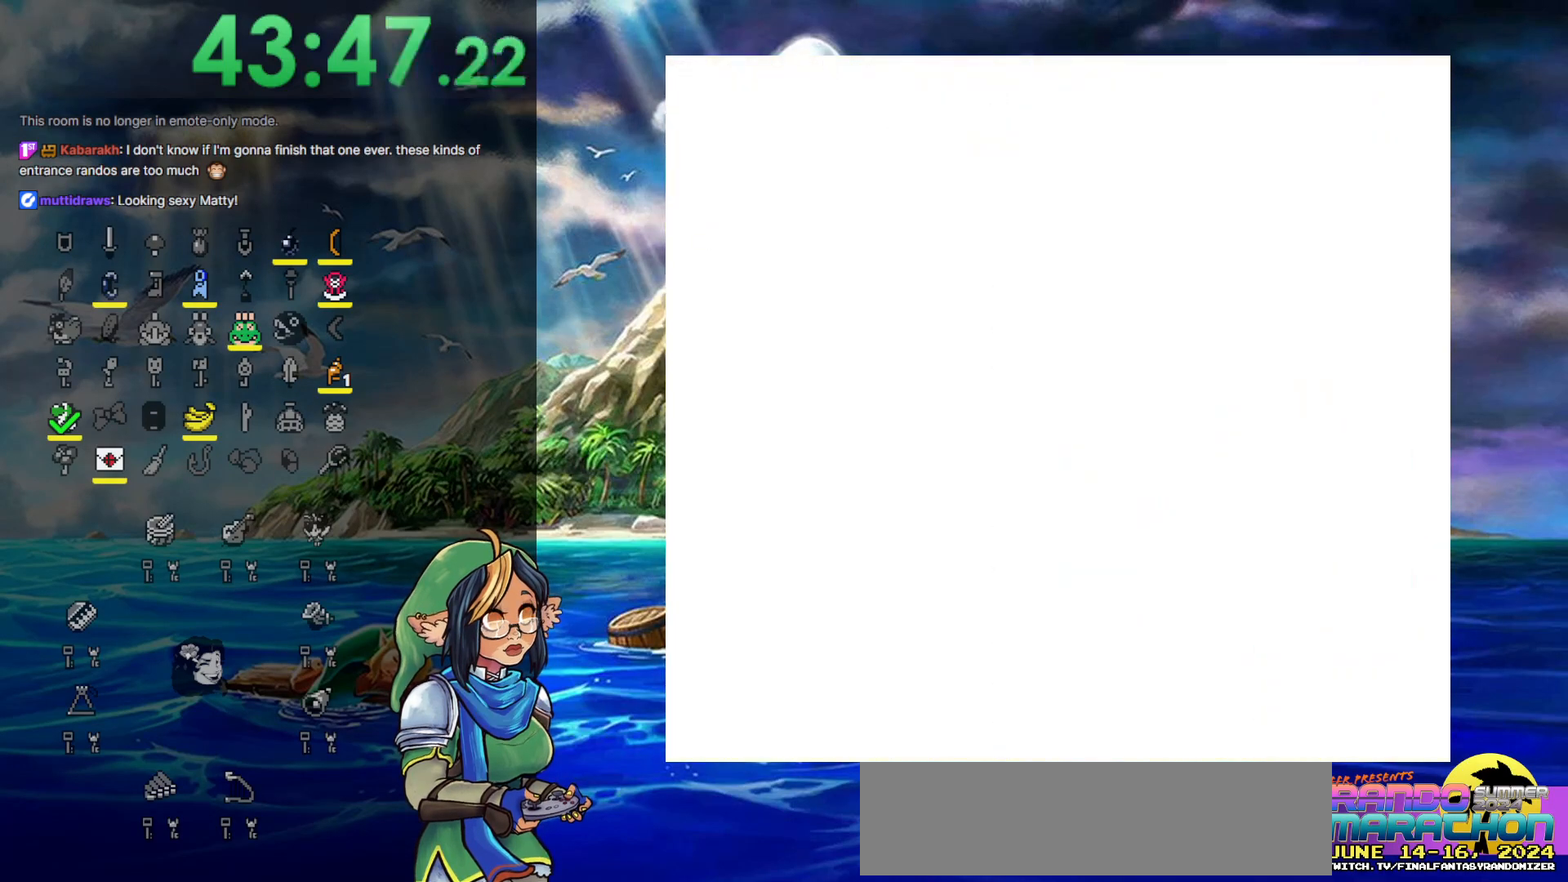
{"buttons": ["DPAD_DOWN"], "events": []}
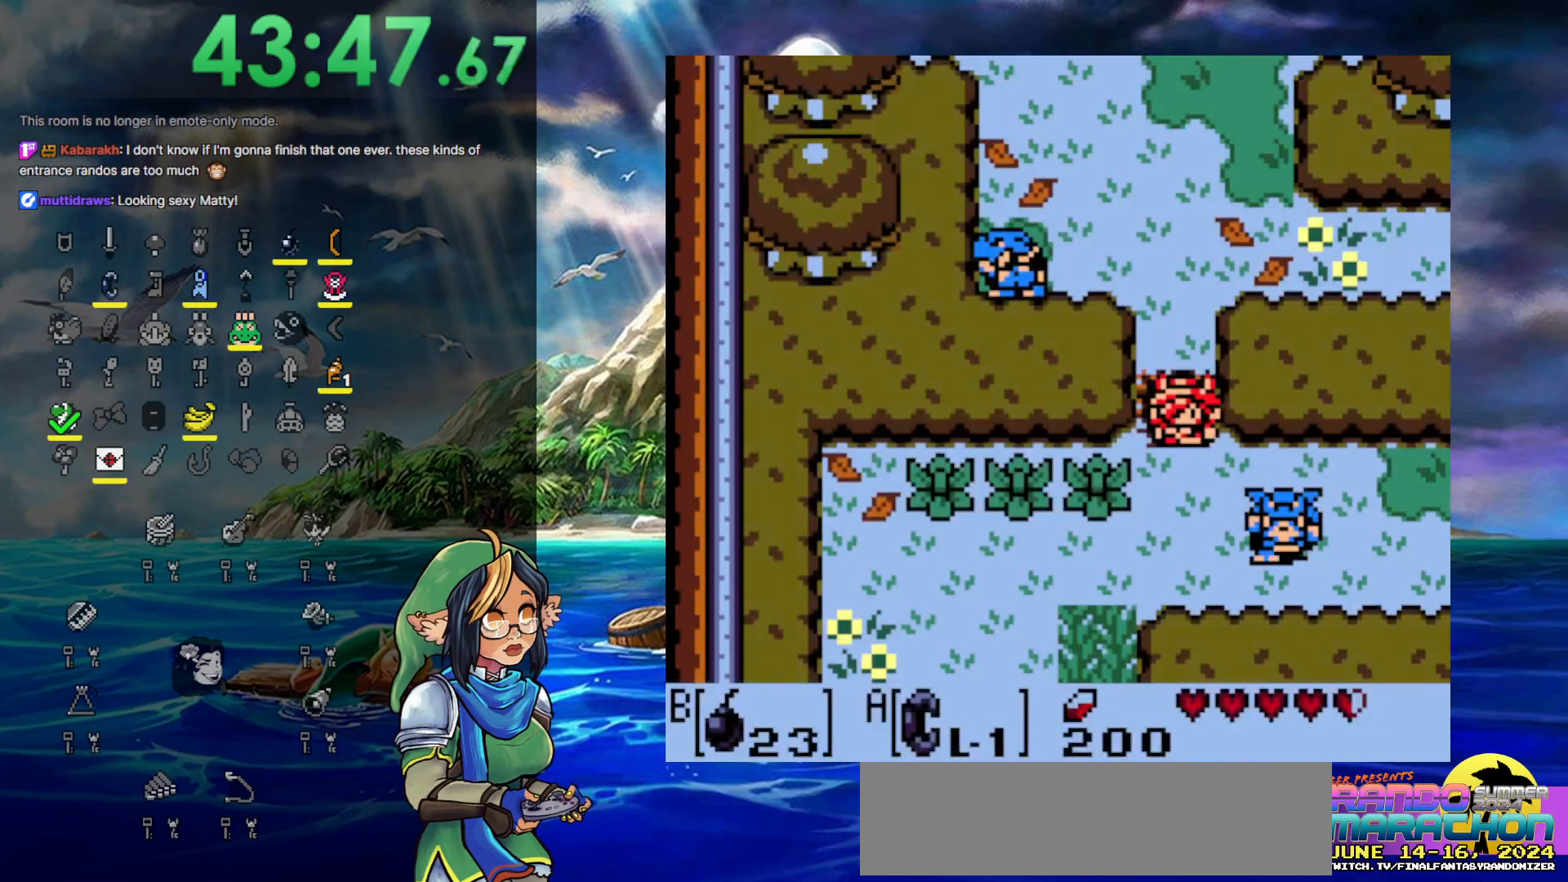
{"buttons": ["DPAD_DOWN"], "events": []}
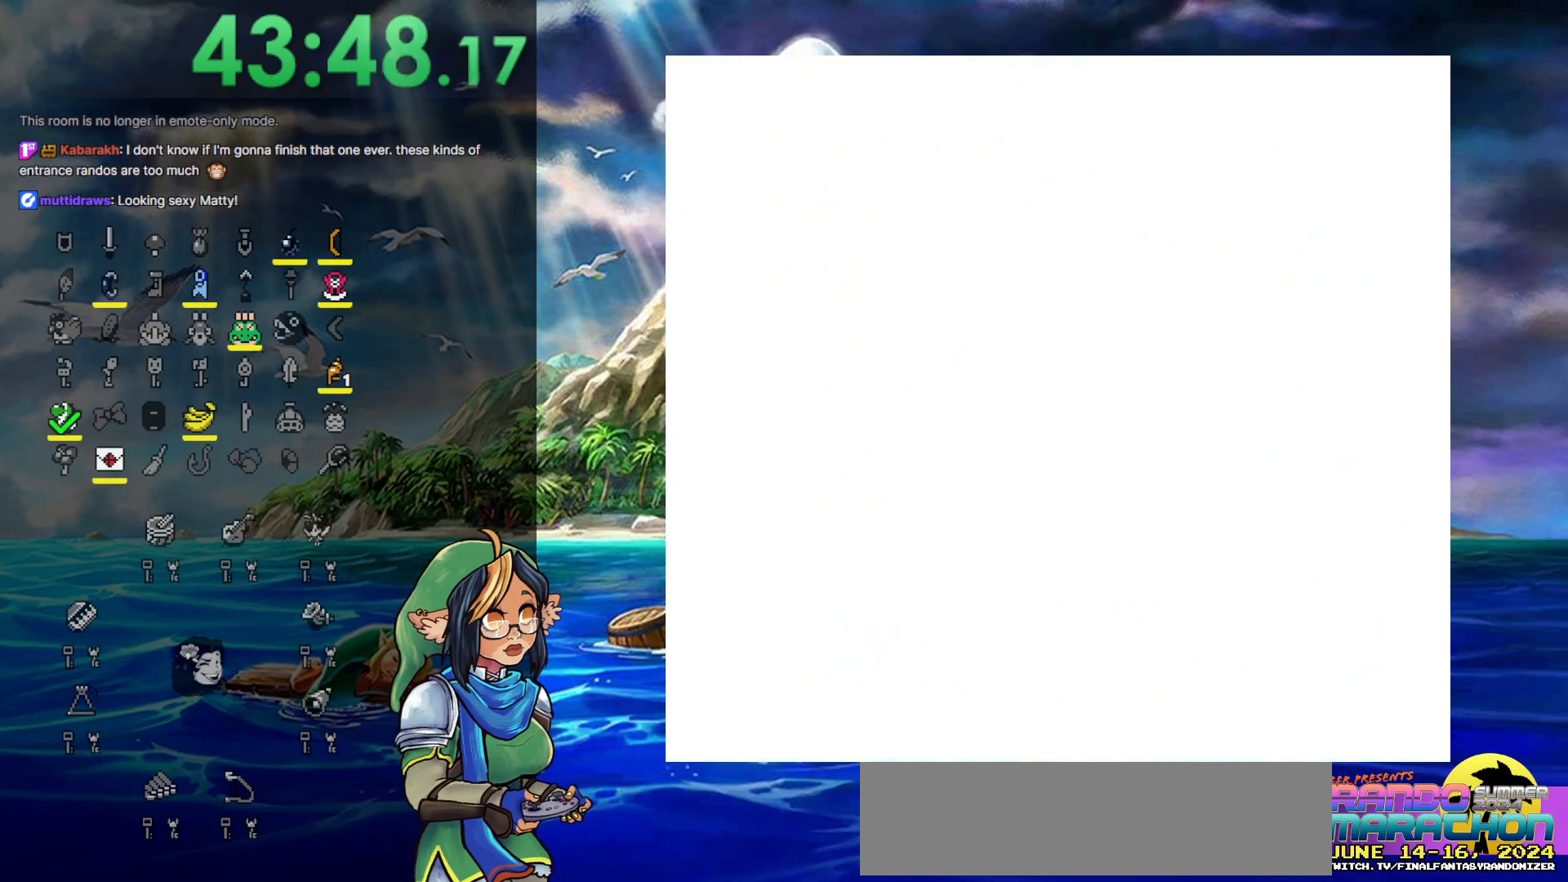
{"buttons": ["DPAD_DOWN"], "events": []}
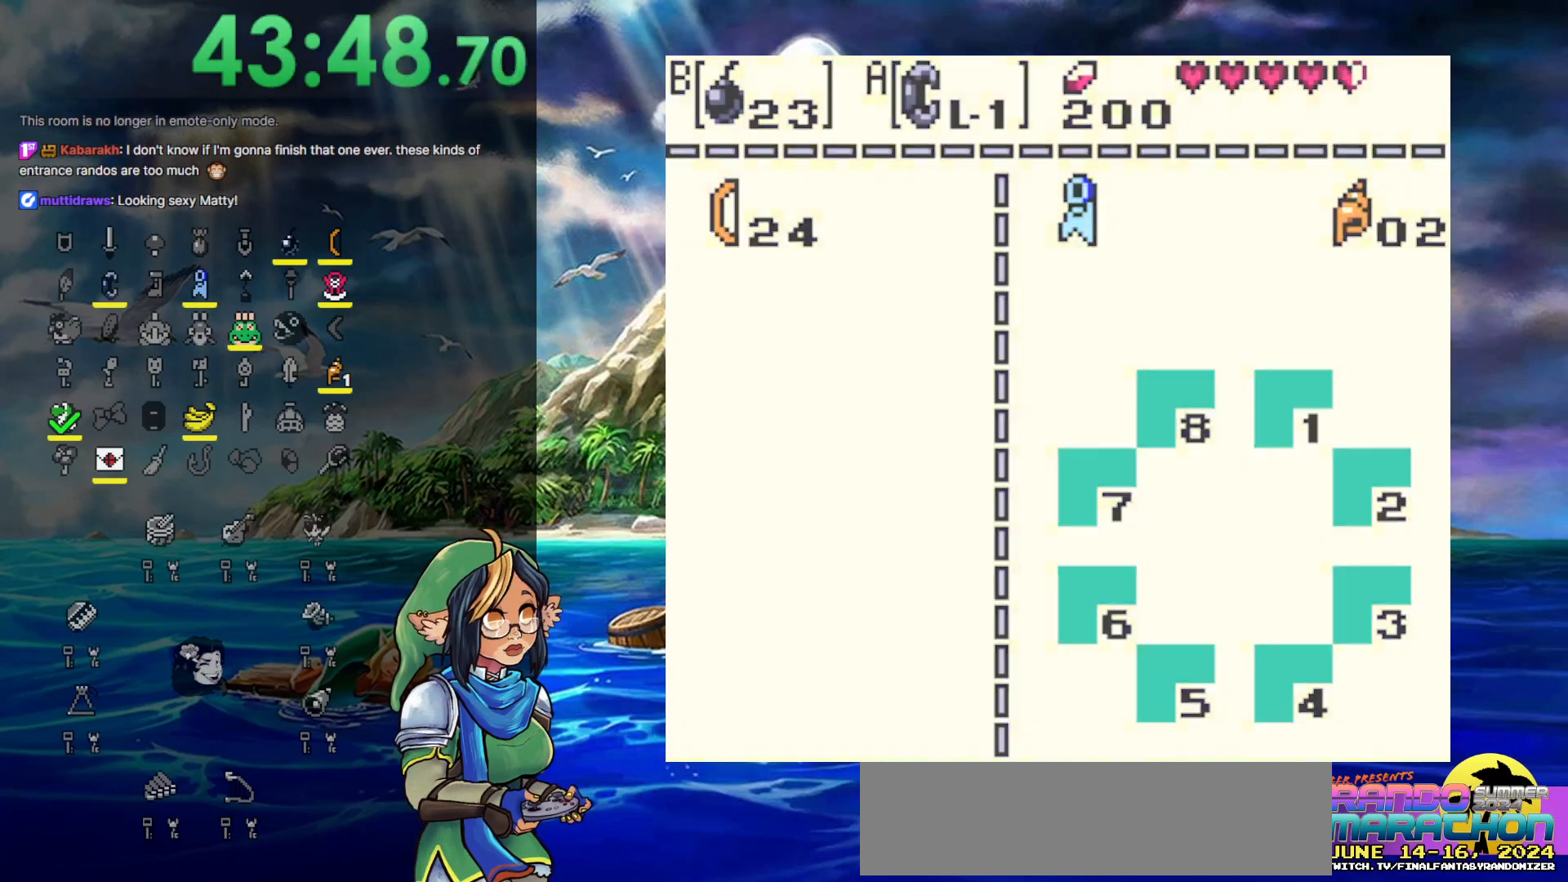
{"buttons": ["DPAD_DOWN"], "events": []}
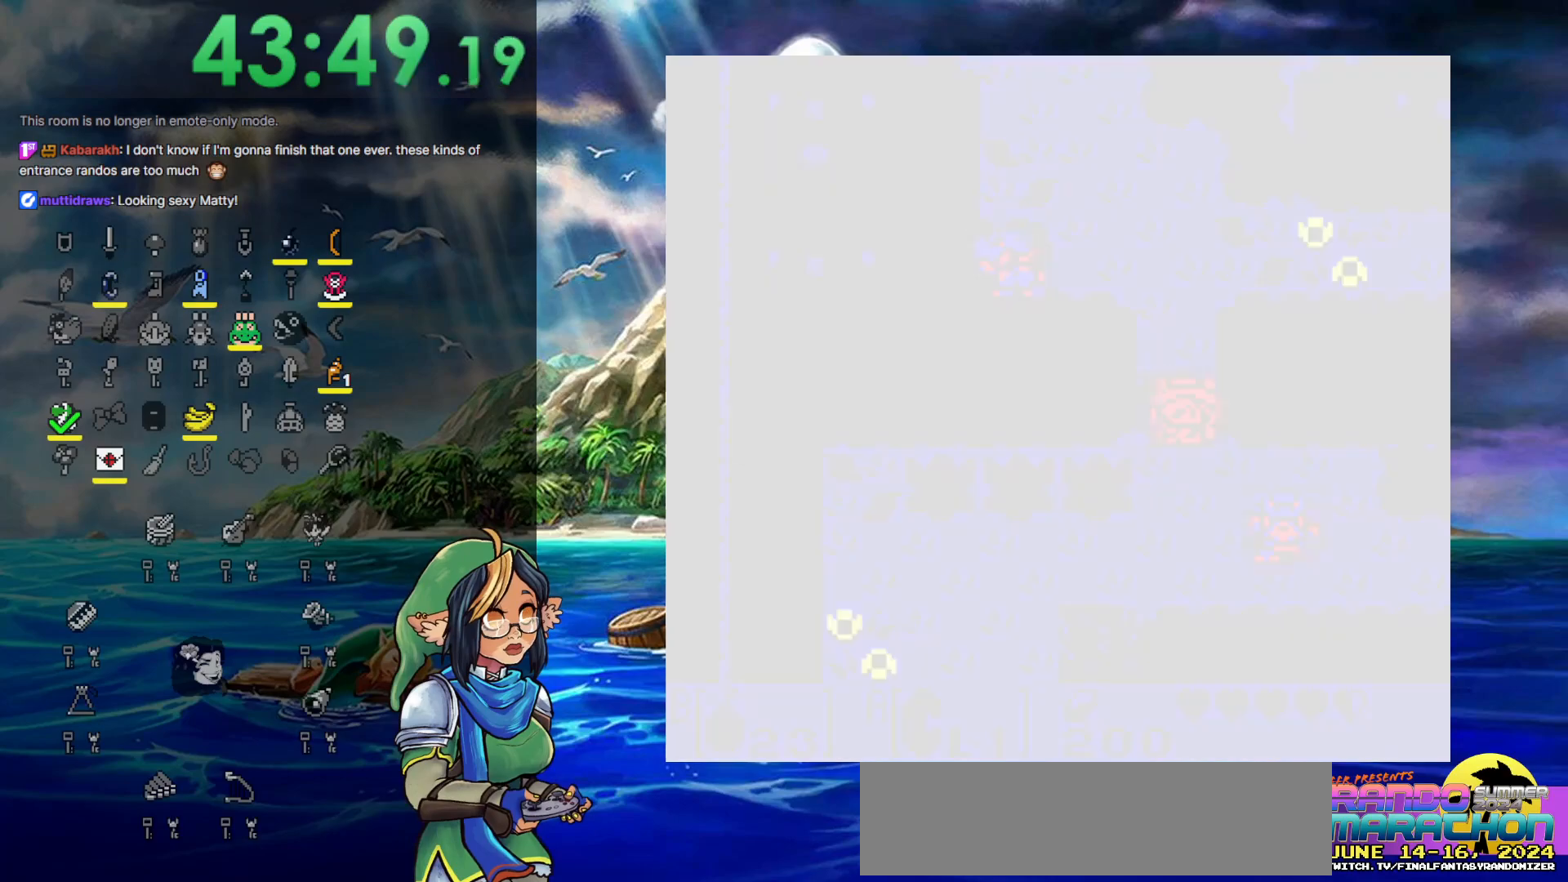
{"buttons": ["DPAD_DOWN"], "events": []}
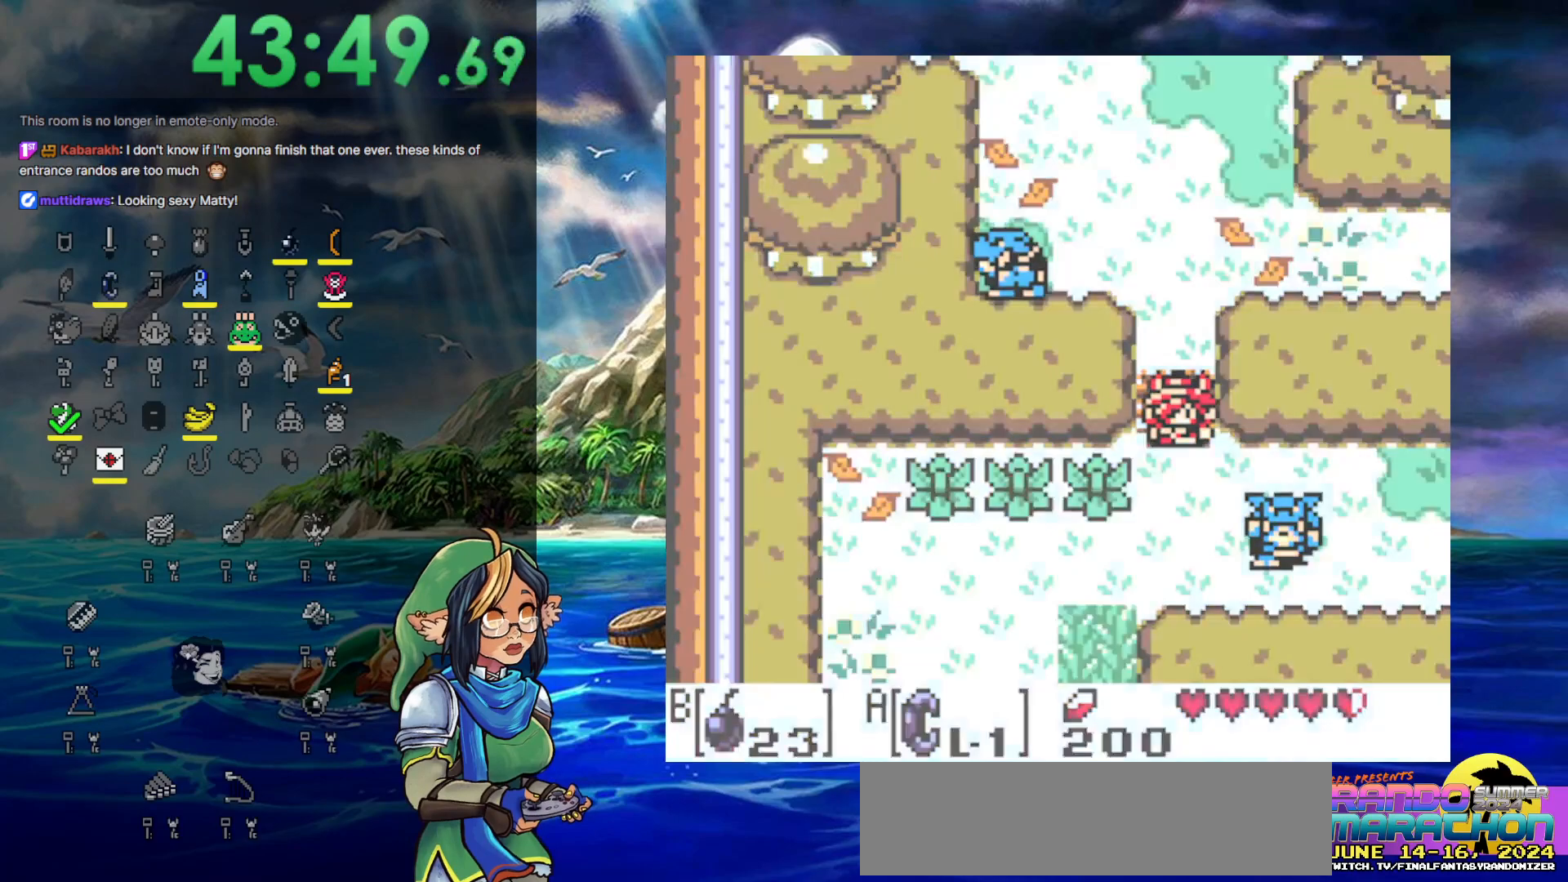
{"buttons": ["DPAD_DOWN"], "events": []}
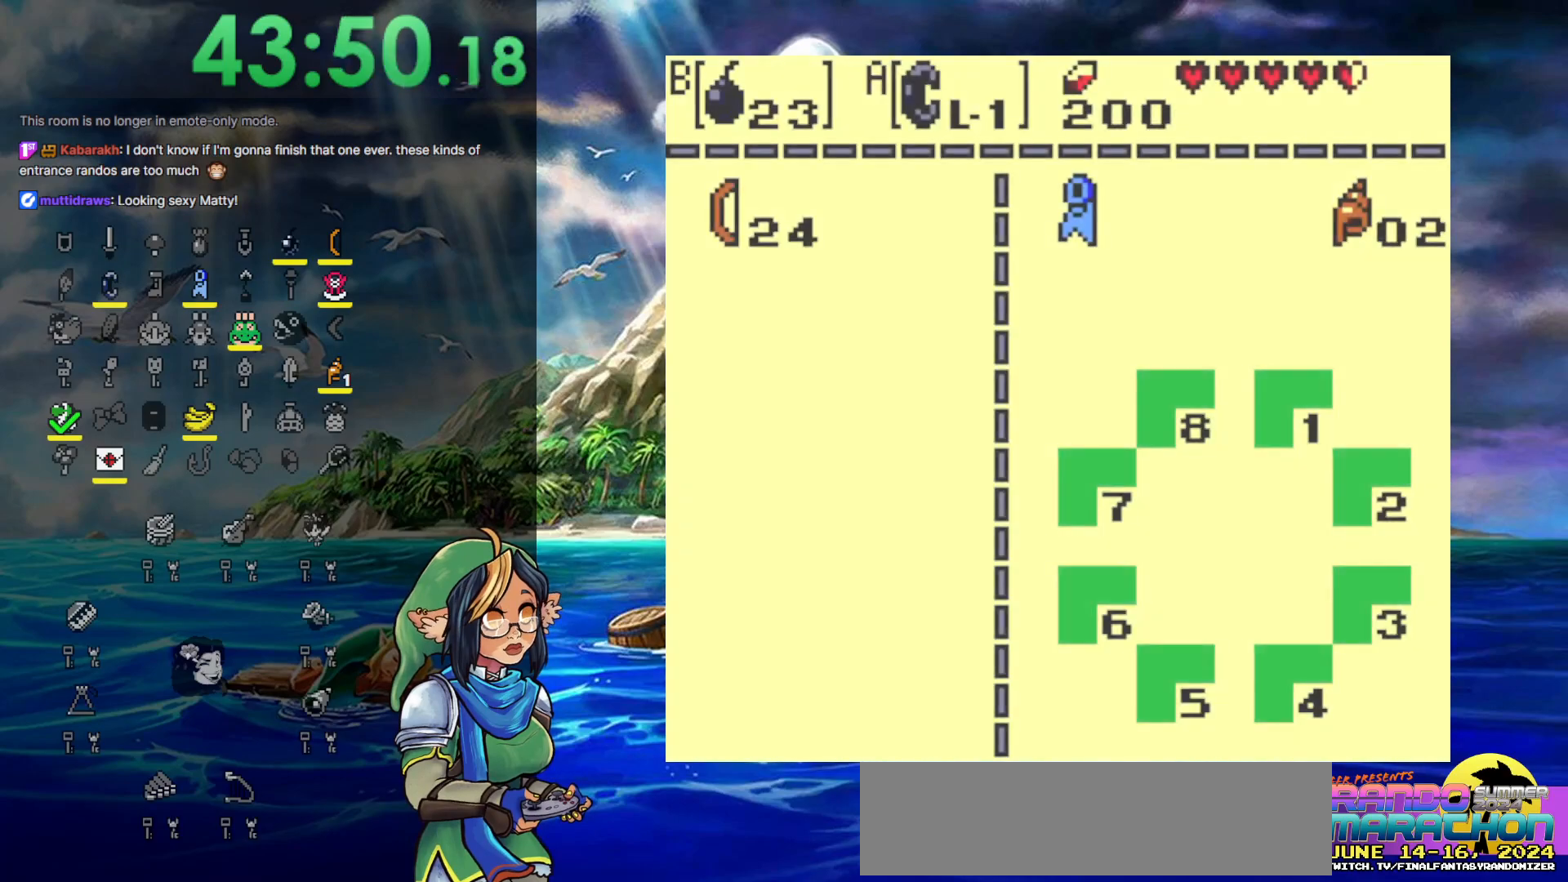
{"buttons": ["DPAD_DOWN"], "events": []}
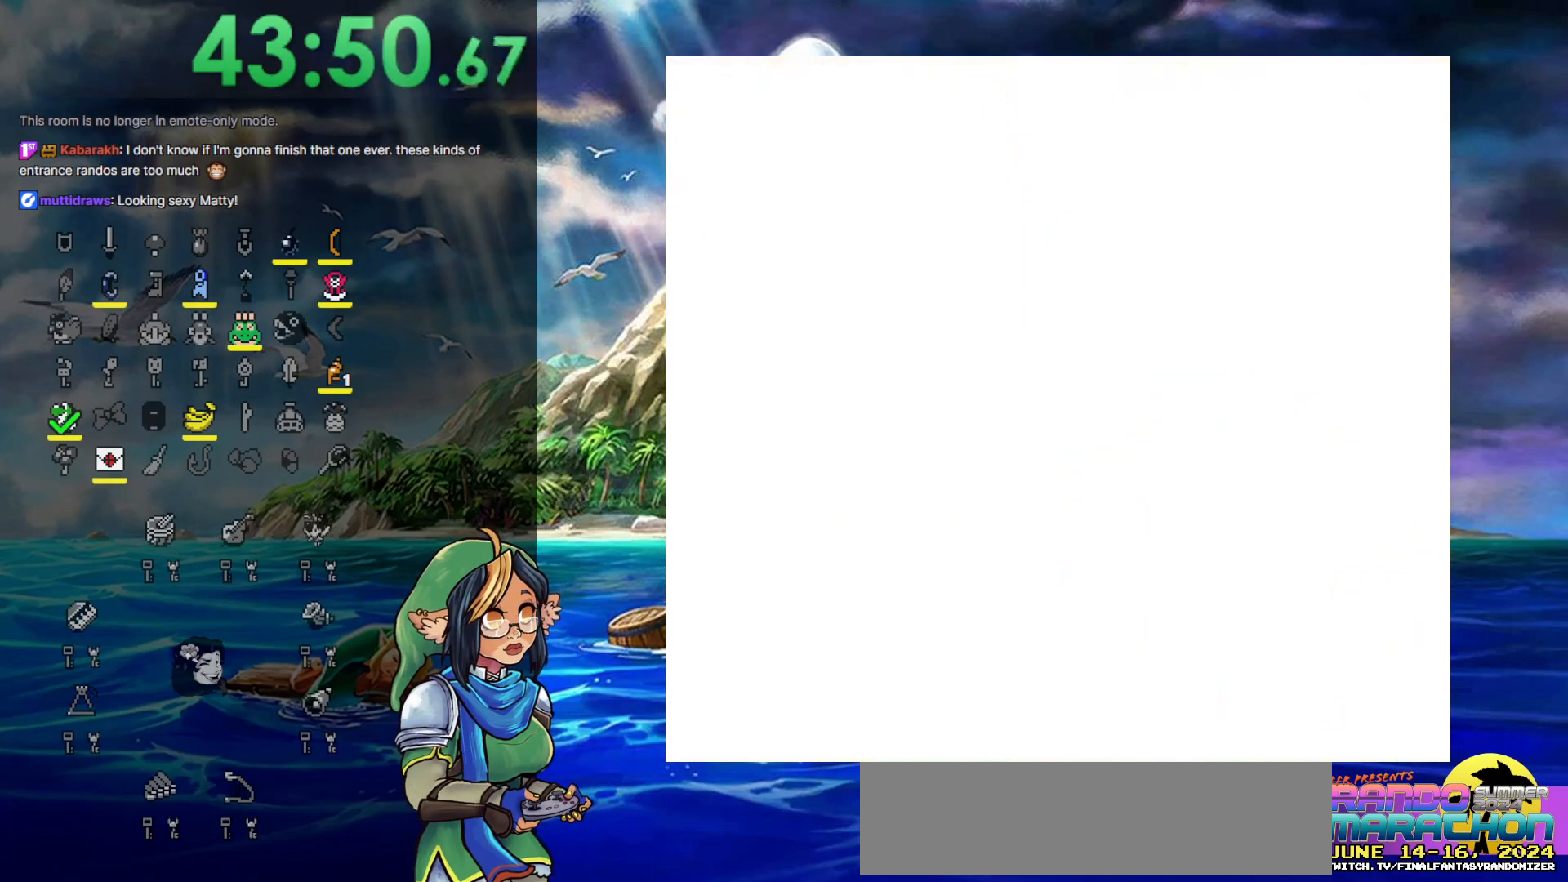
{"buttons": ["DPAD_DOWN"], "events": []}
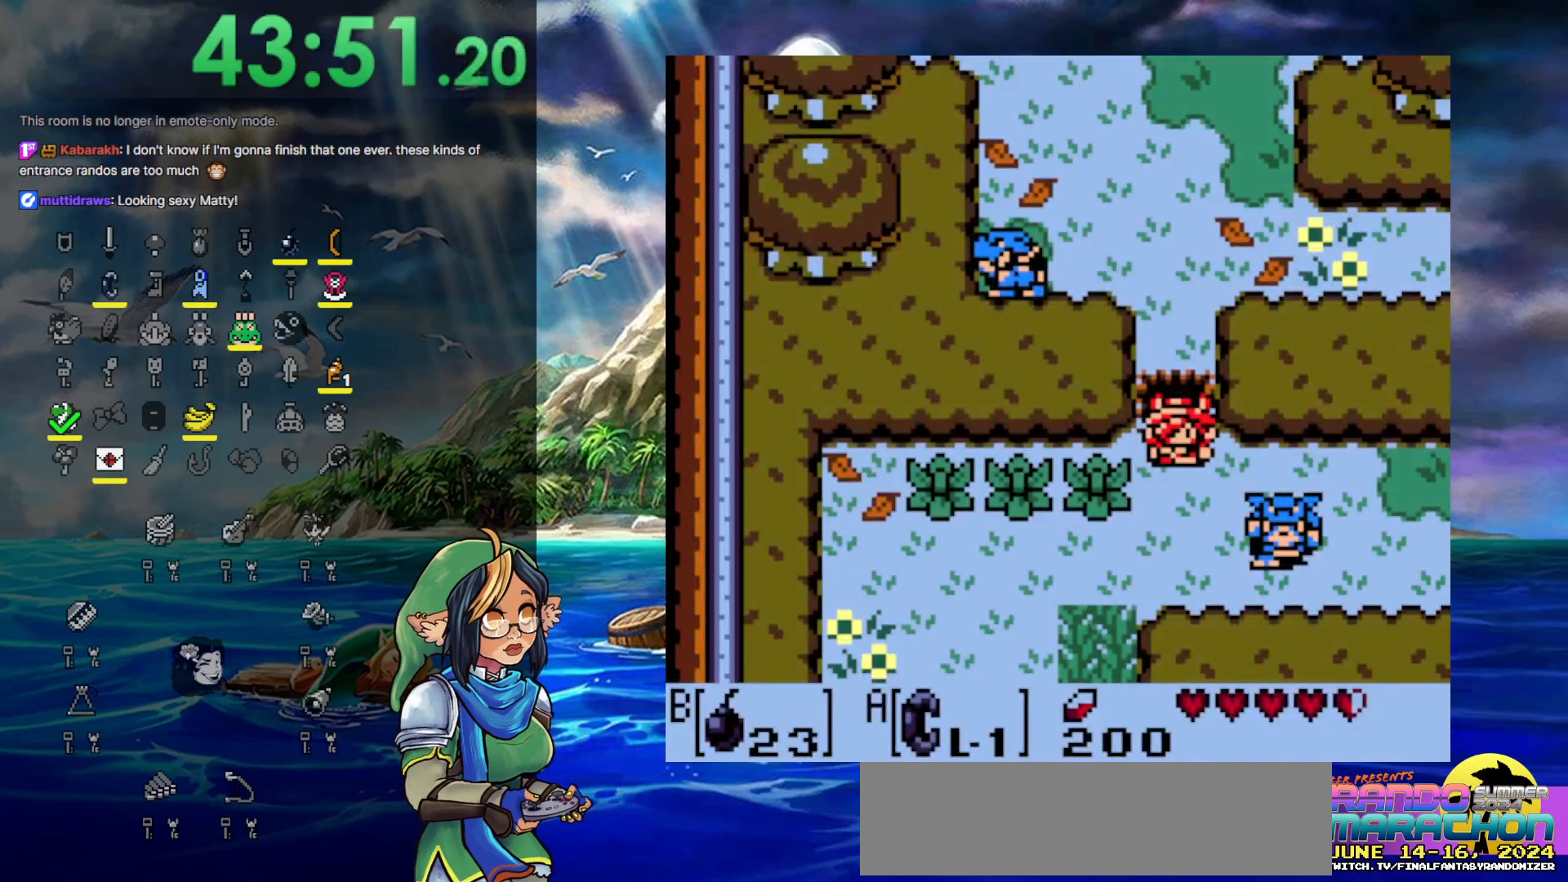
{"buttons": ["DPAD_DOWN"], "events": []}
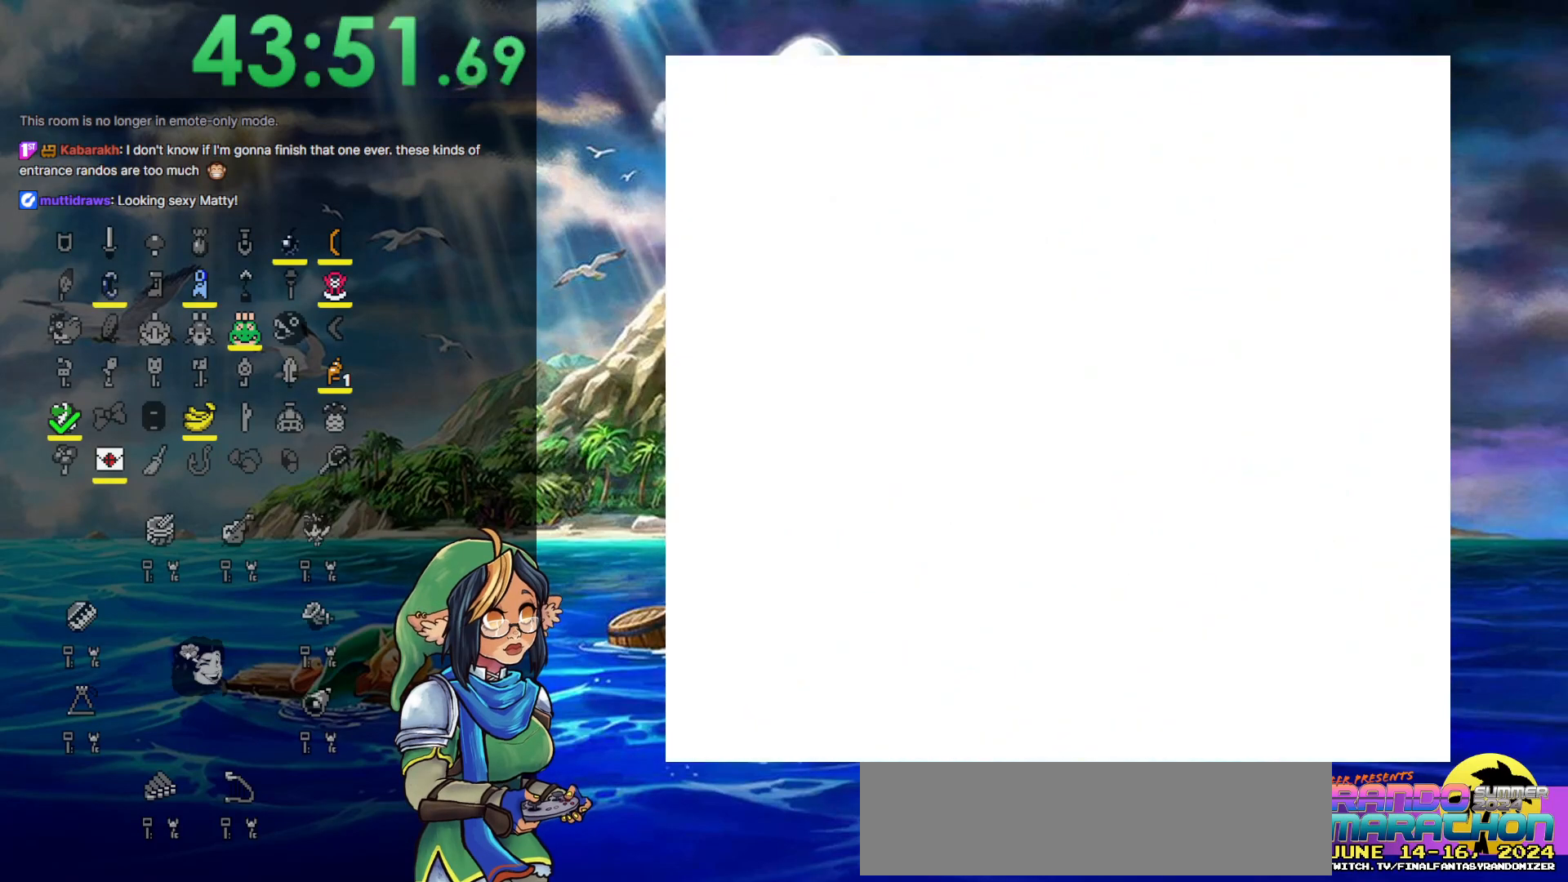
{"buttons": ["DPAD_DOWN"], "events": []}
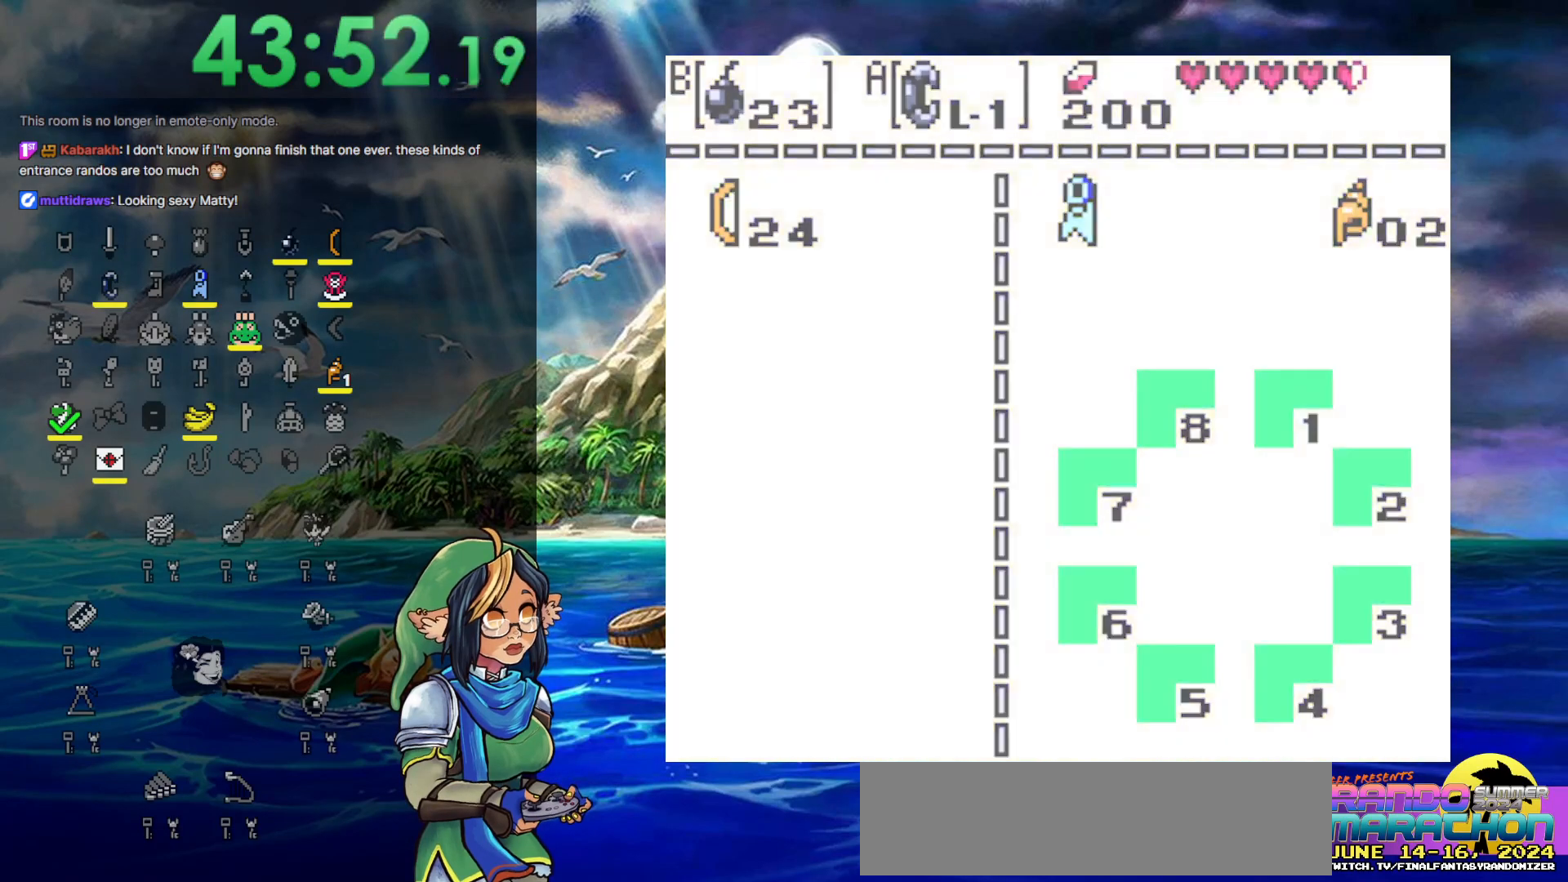
{"buttons": ["DPAD_DOWN"], "events": []}
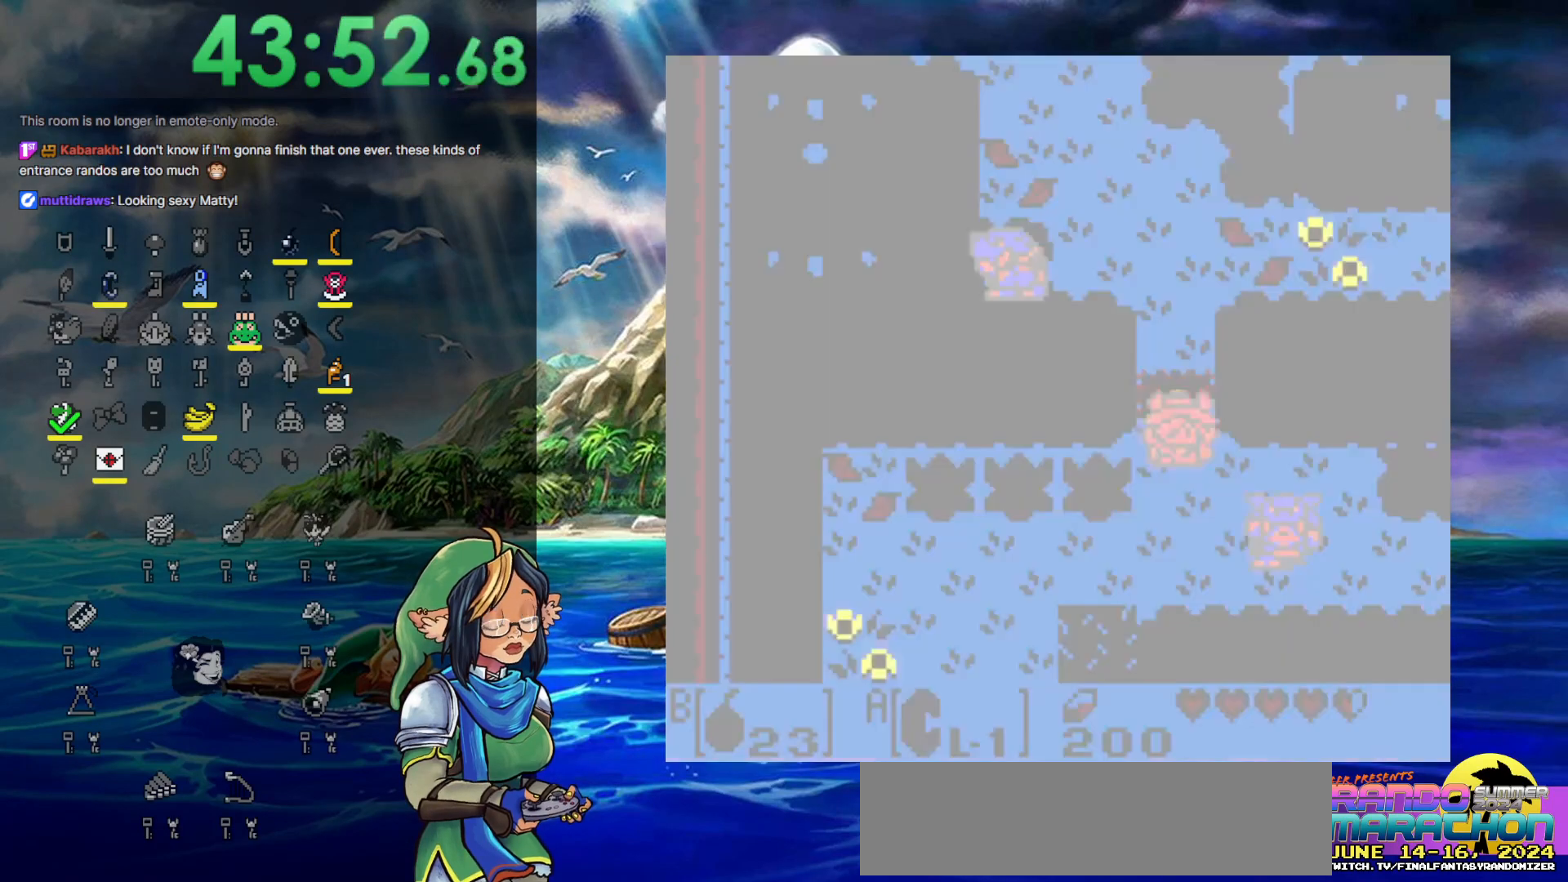
{"buttons": ["DPAD_DOWN"], "events": []}
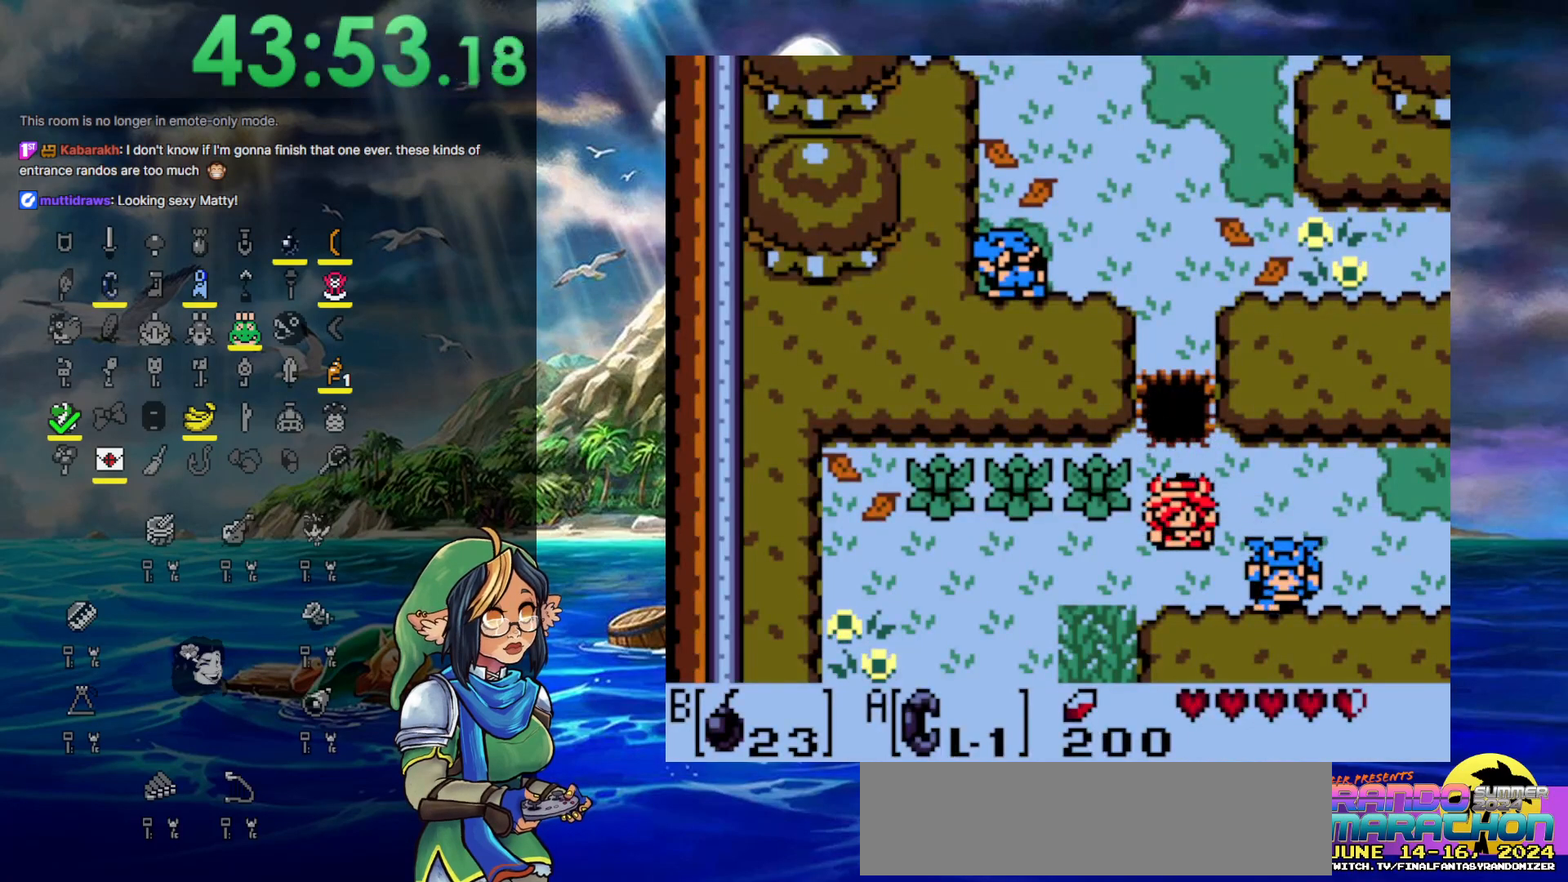
{"buttons": ["DPAD_DOWN", "DPAD_LEFT"], "events": [[50, "DPAD_LEFT", "down"], [367, "DPAD_DOWN", "up"], [483, "DPAD_DOWN", "down"]]}
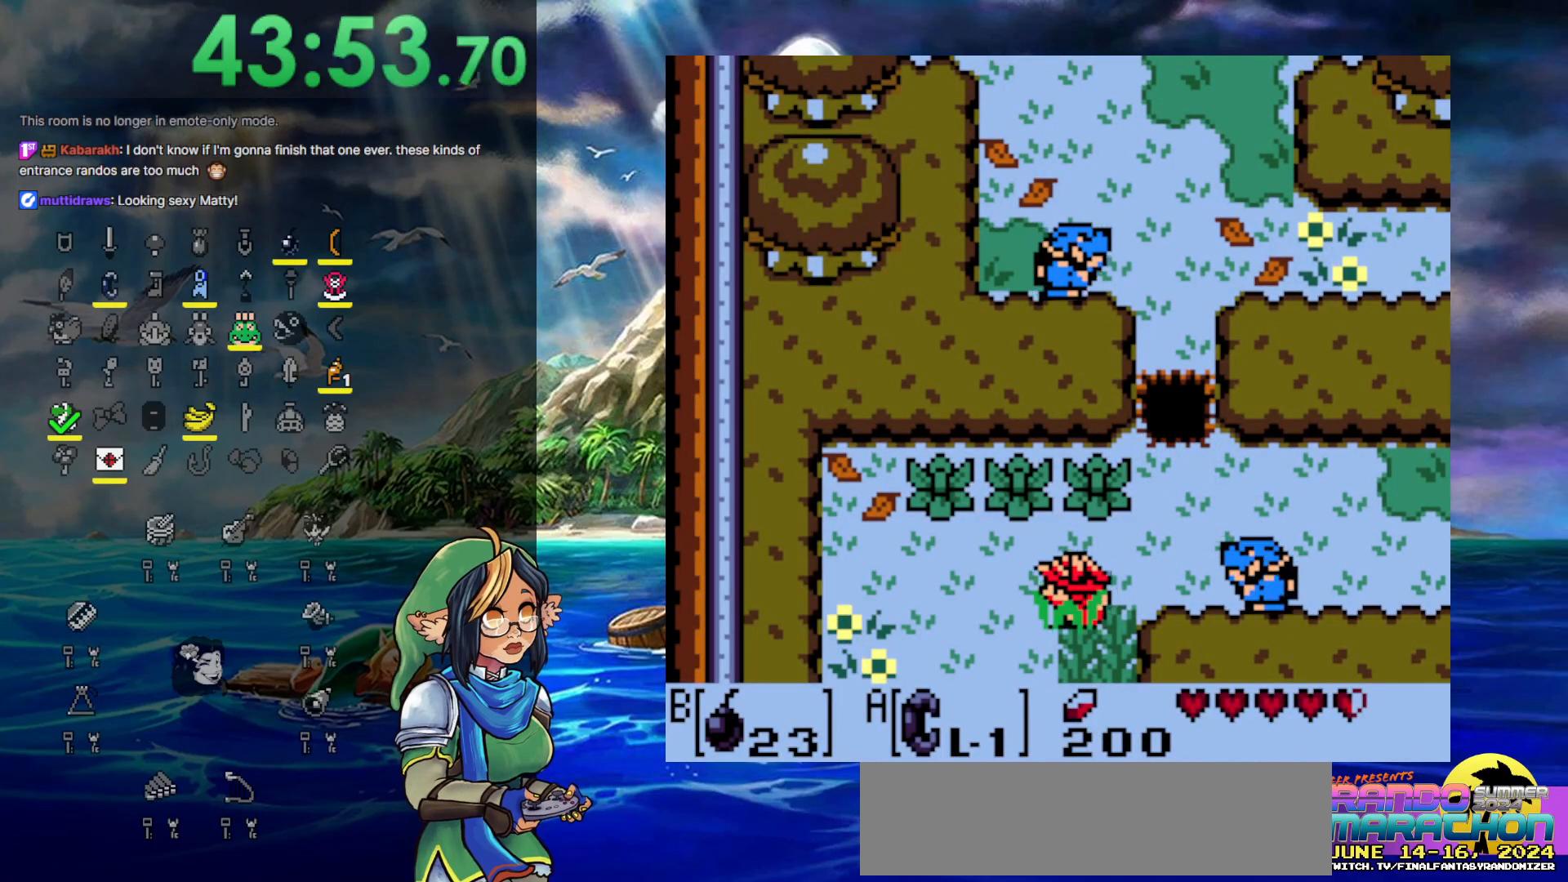
{"buttons": ["DPAD_DOWN", "DPAD_LEFT"], "events": []}
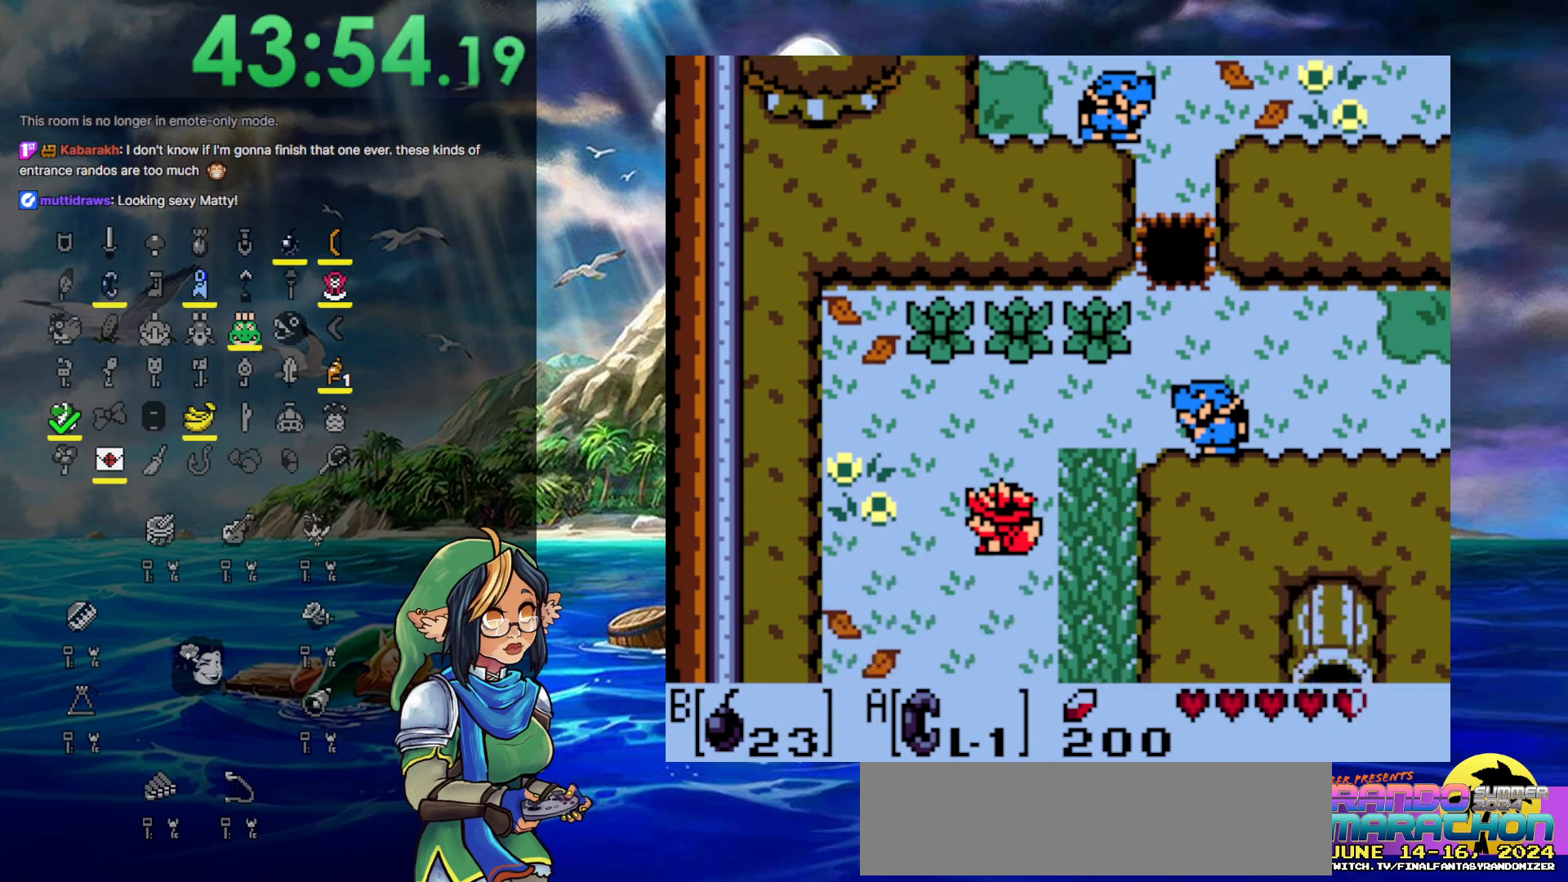
{"buttons": ["DPAD_DOWN", "DPAD_LEFT"], "events": []}
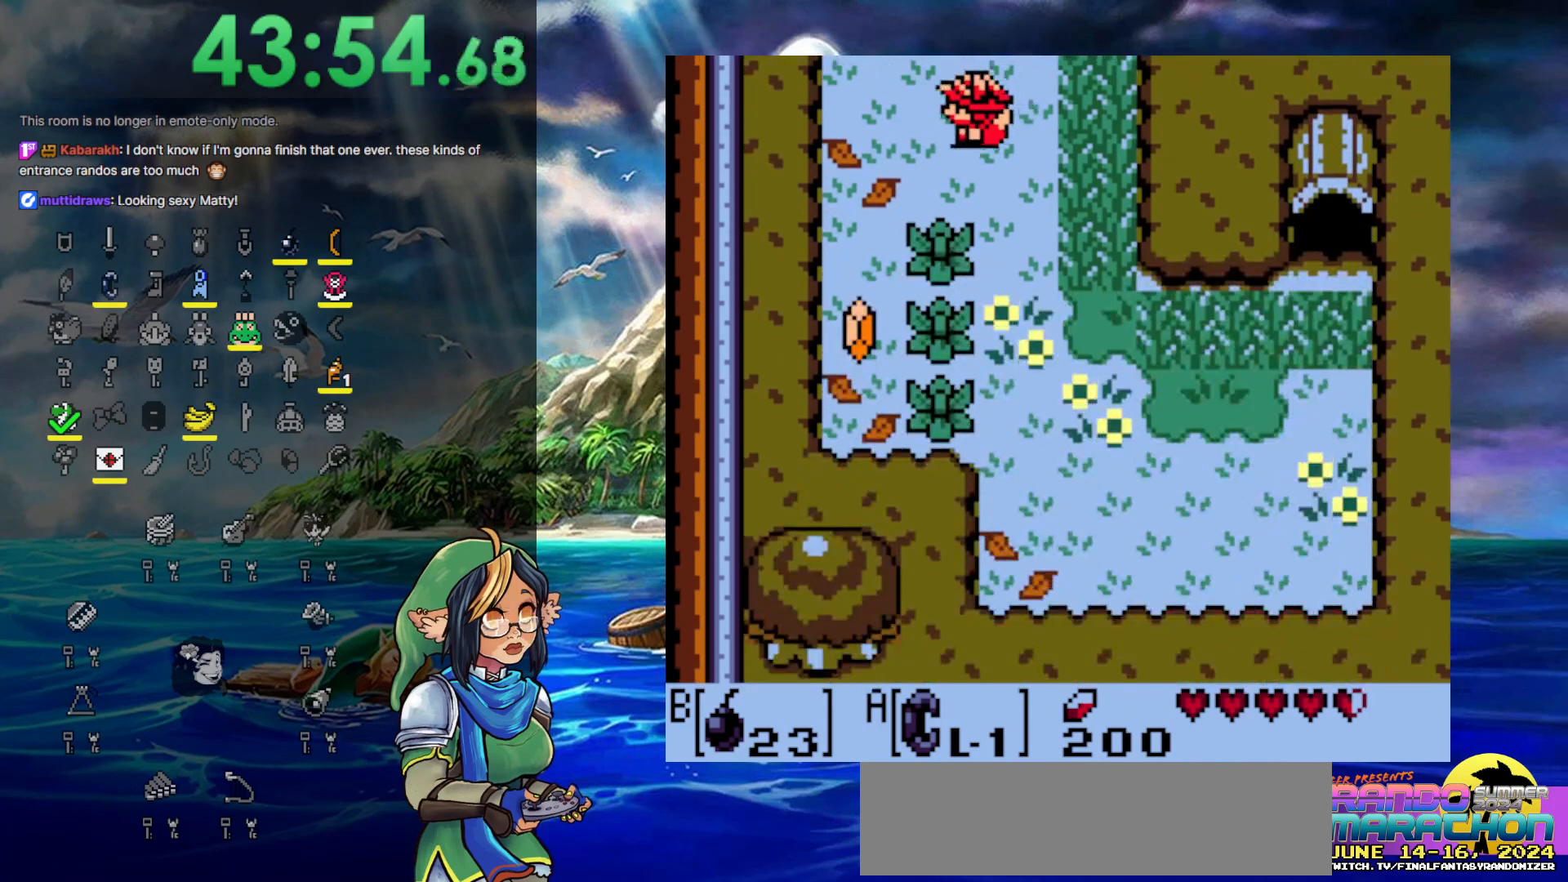
{"buttons": ["DPAD_DOWN", "DPAD_LEFT"], "events": [[200, "DPAD_DOWN", "up"], [400, "DPAD_DOWN", "down"]]}
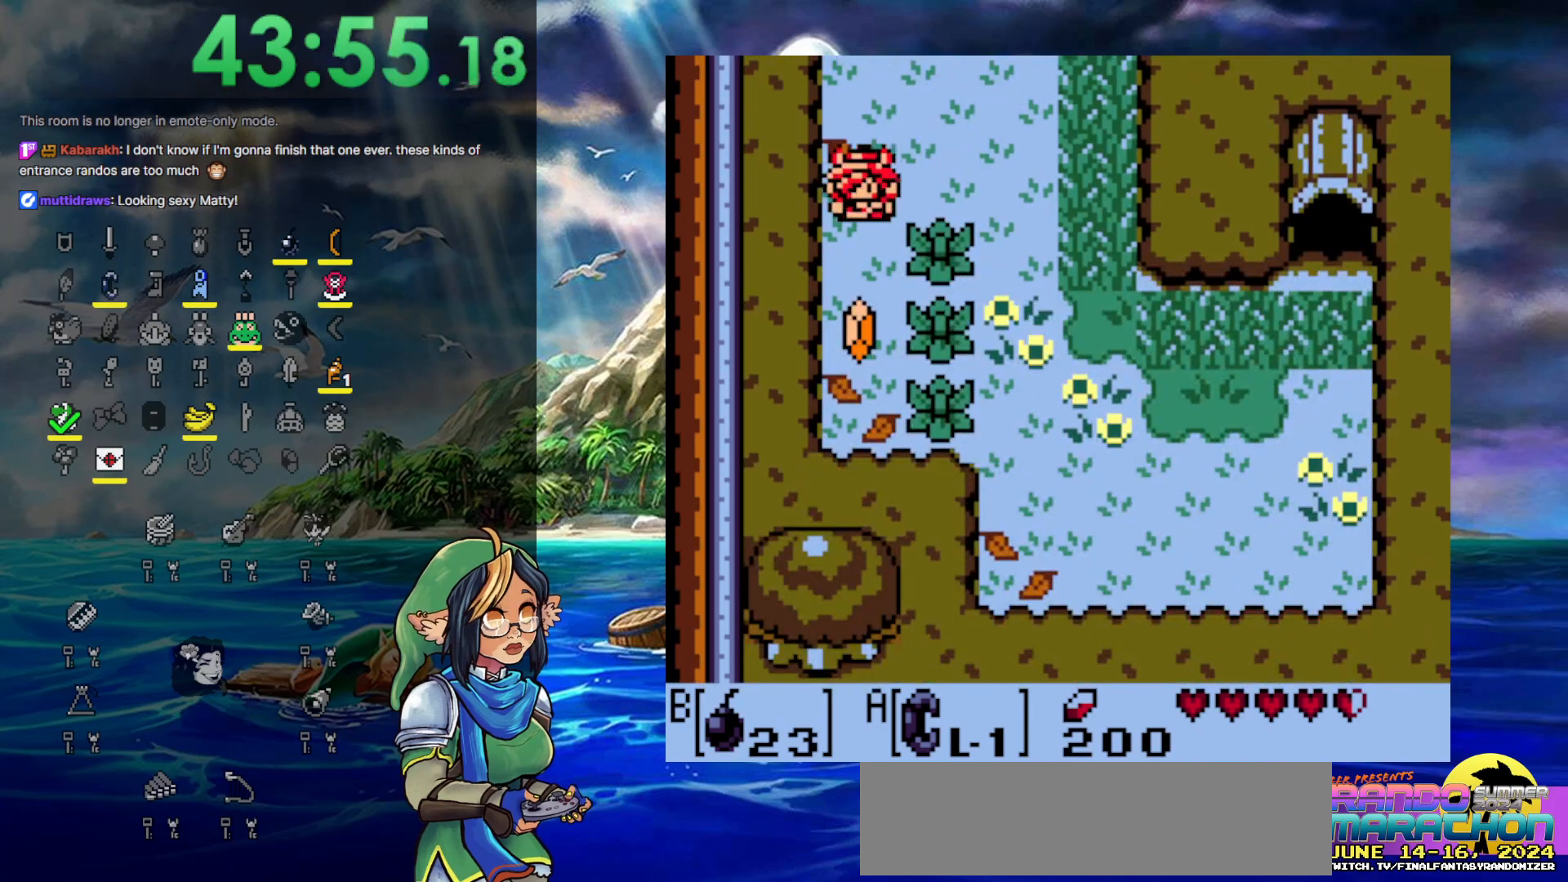
{"buttons": ["DPAD_DOWN"], "events": [[17, "DPAD_LEFT", "up"]]}
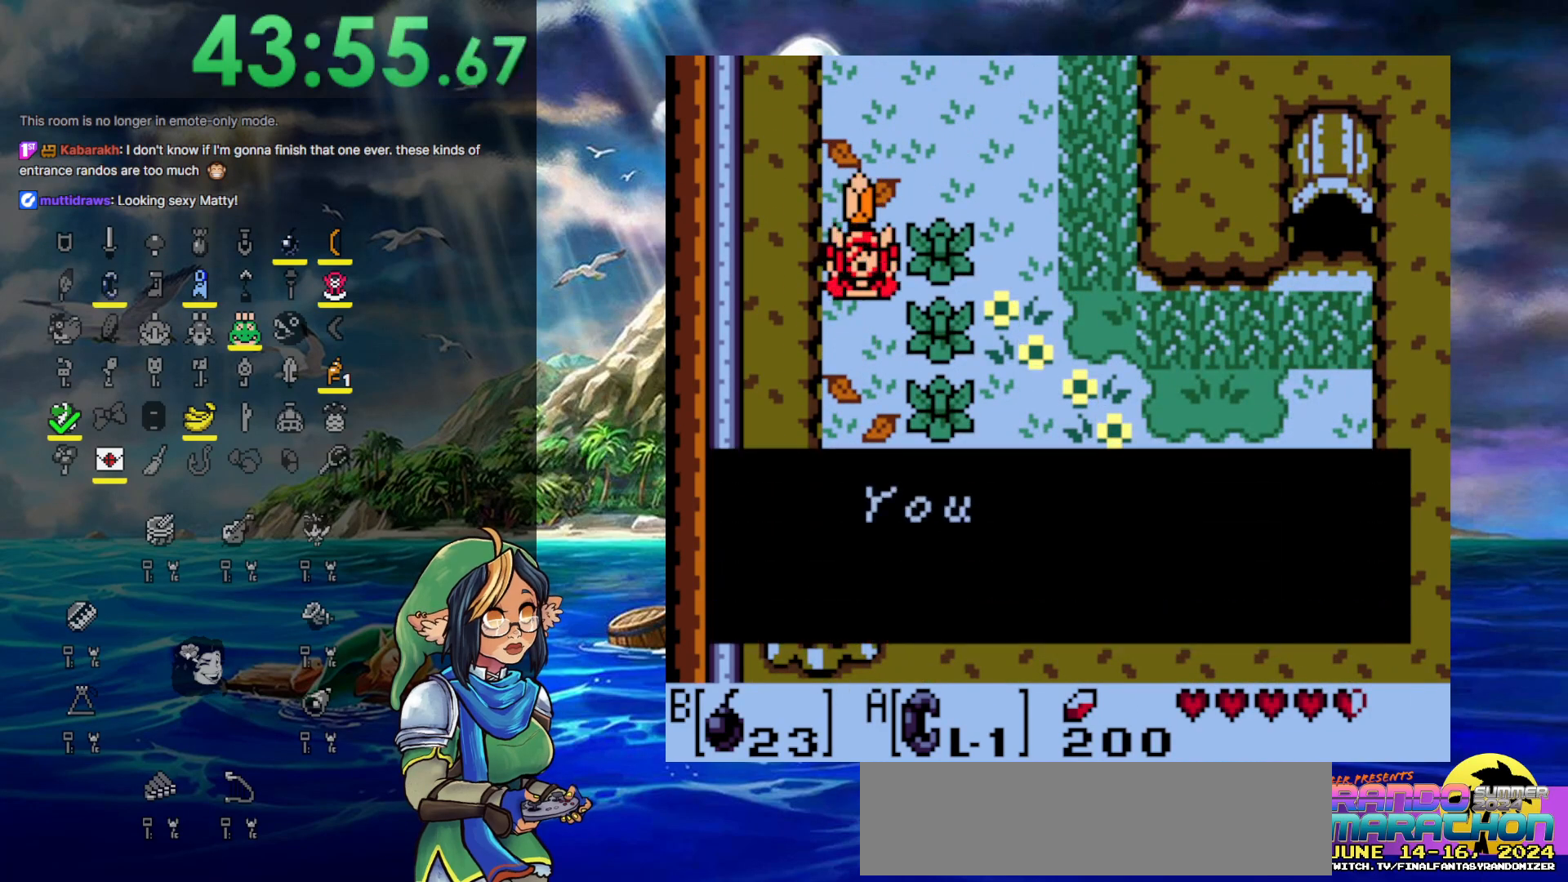
{"buttons": ["A"], "events": [[250, "DPAD_DOWN", "up"], [483, "A", "down"]]}
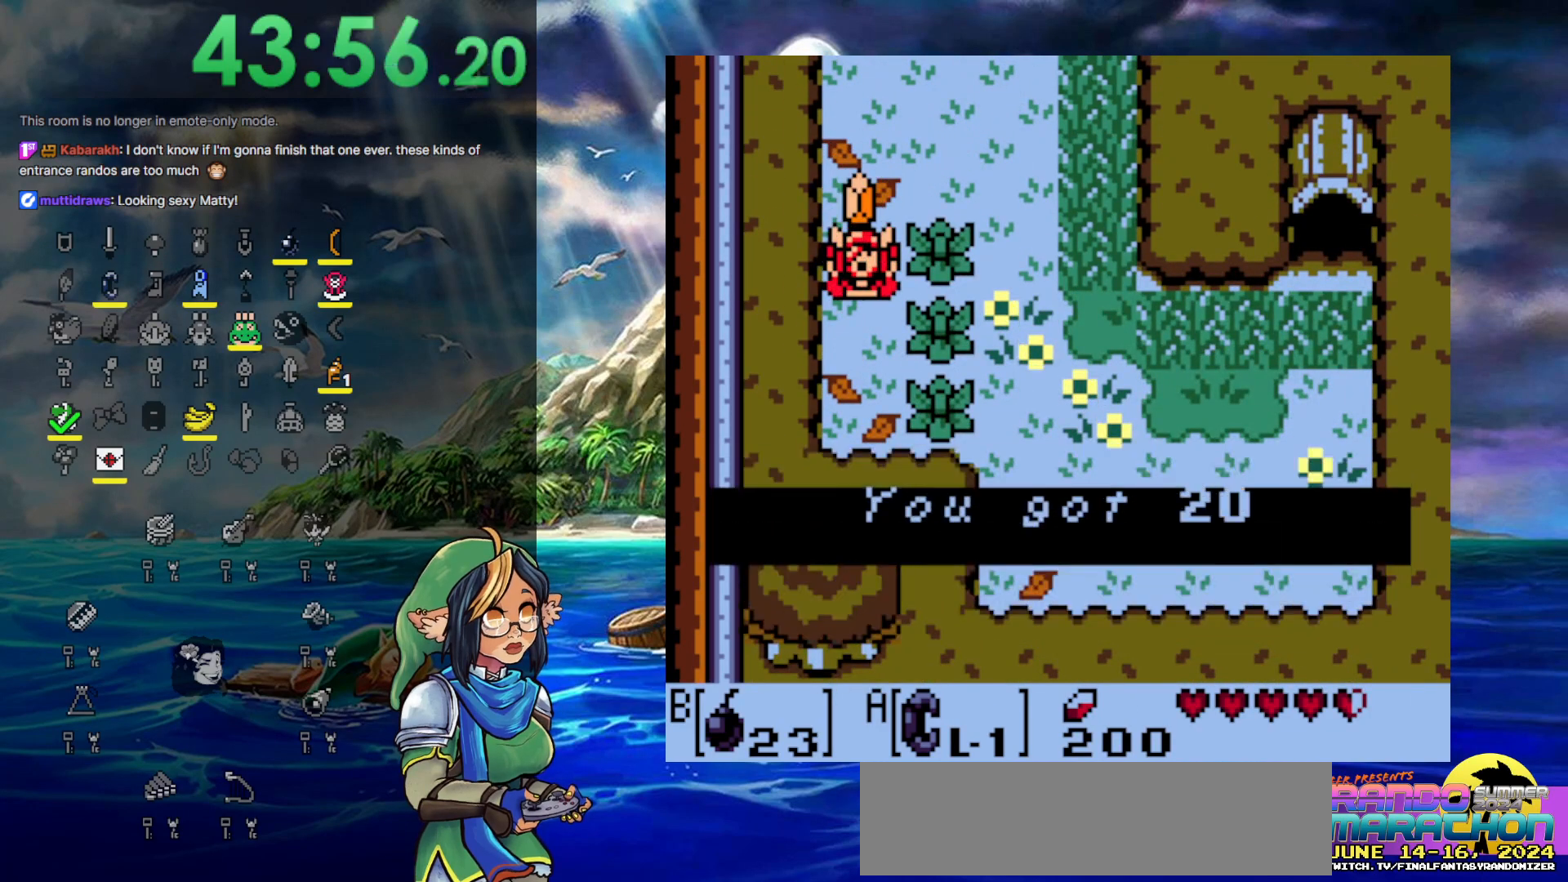
{"buttons": ["DPAD_UP", "DPAD_RIGHT"], "events": [[133, "DPAD_UP", "down"], [150, "A", "up"], [483, "DPAD_RIGHT", "down"]]}
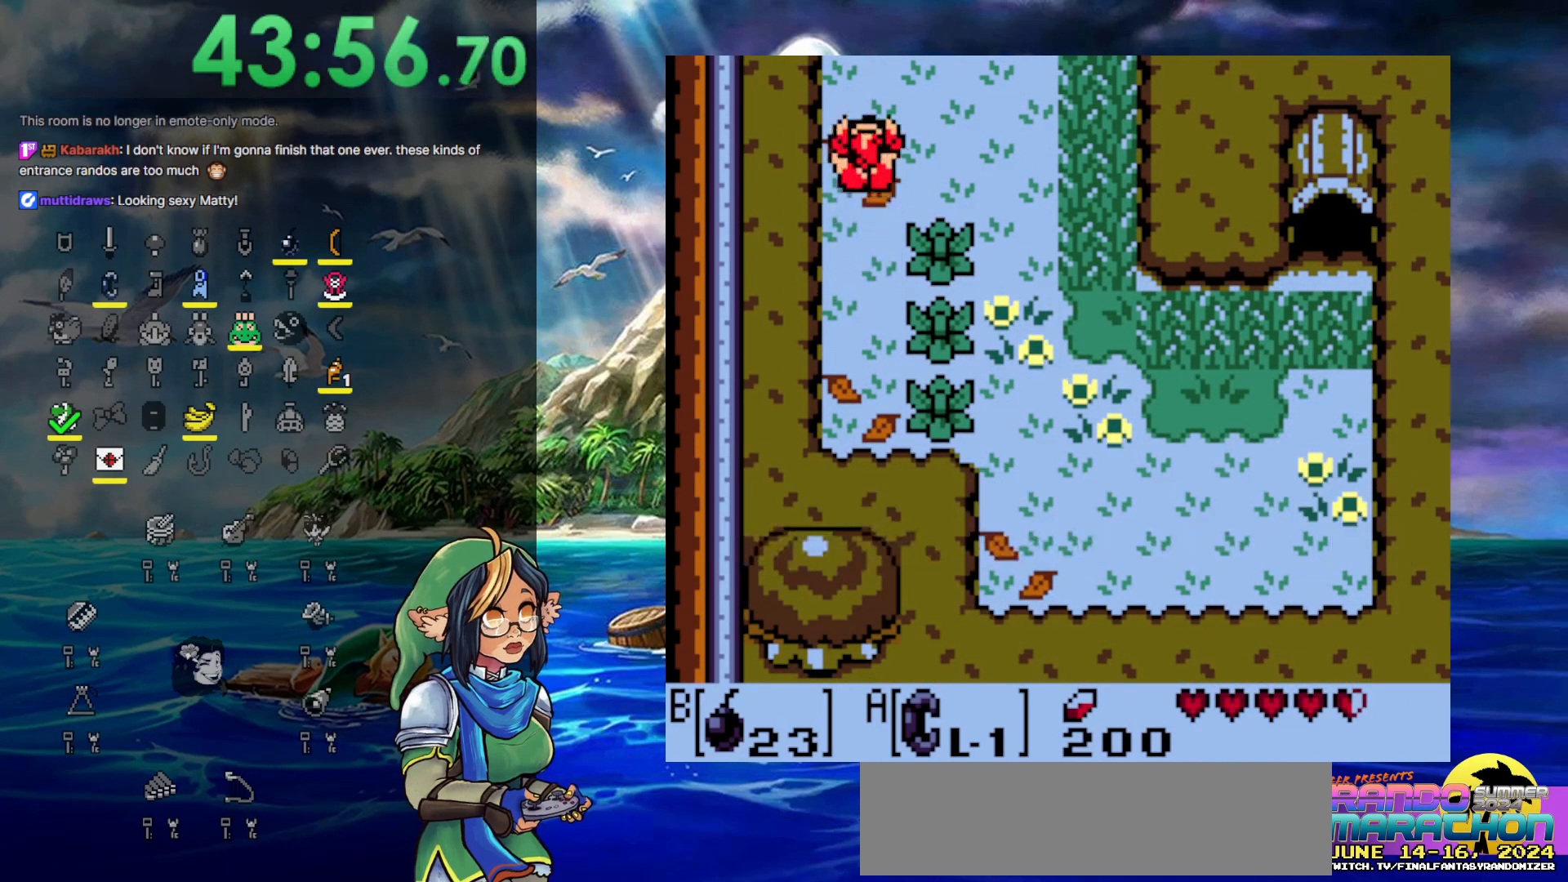
{"buttons": ["DPAD_DOWN", "DPAD_RIGHT"], "events": [[33, "DPAD_UP", "up"], [367, "DPAD_DOWN", "down"]]}
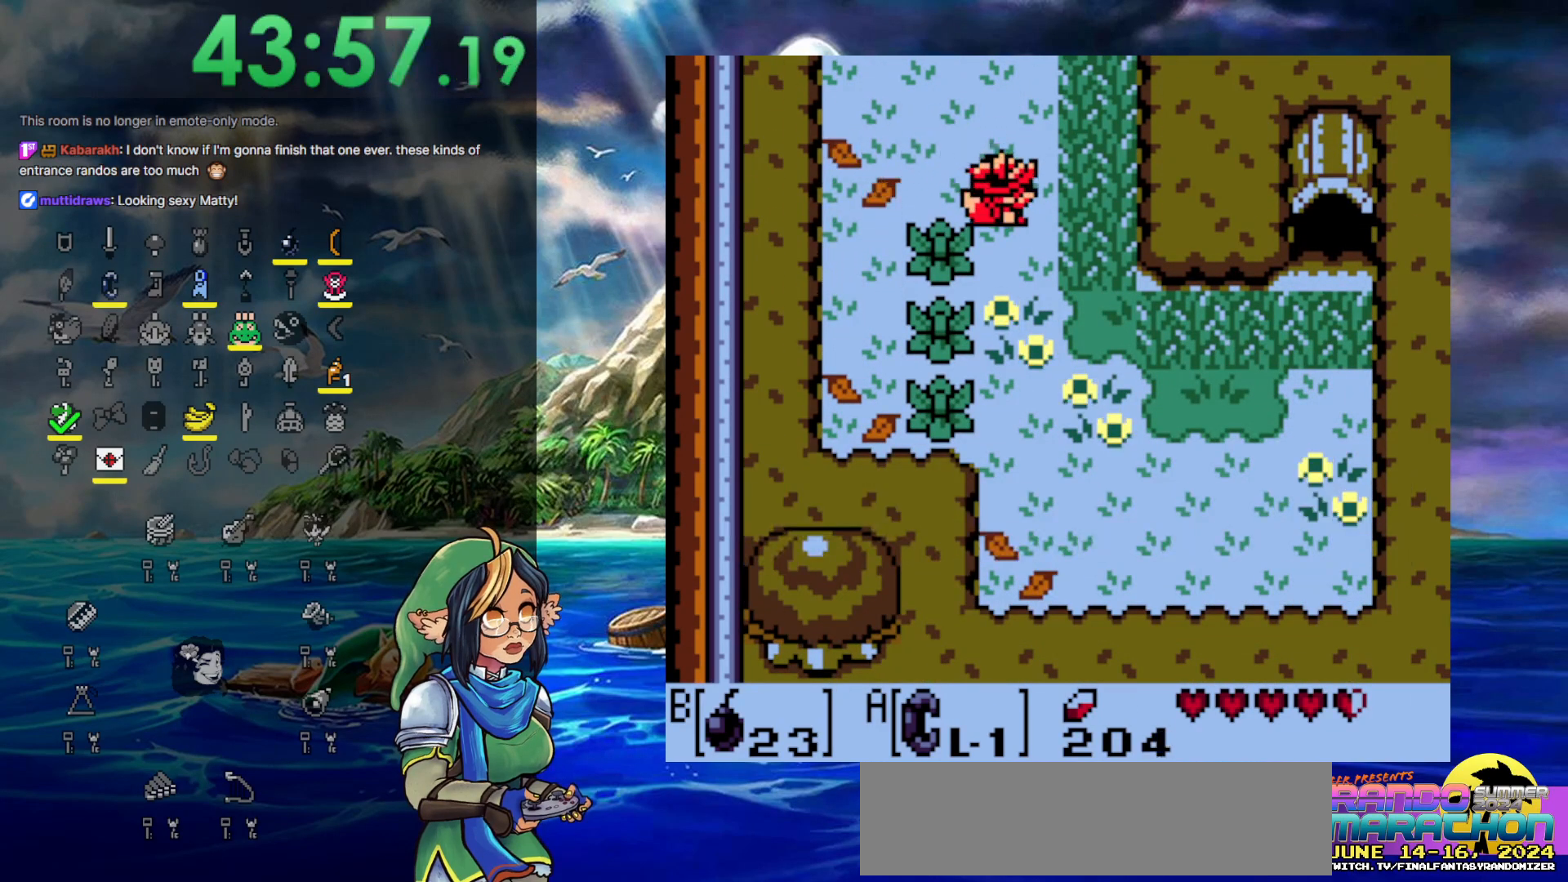
{"buttons": ["DPAD_DOWN"], "events": [[433, "DPAD_RIGHT", "up"]]}
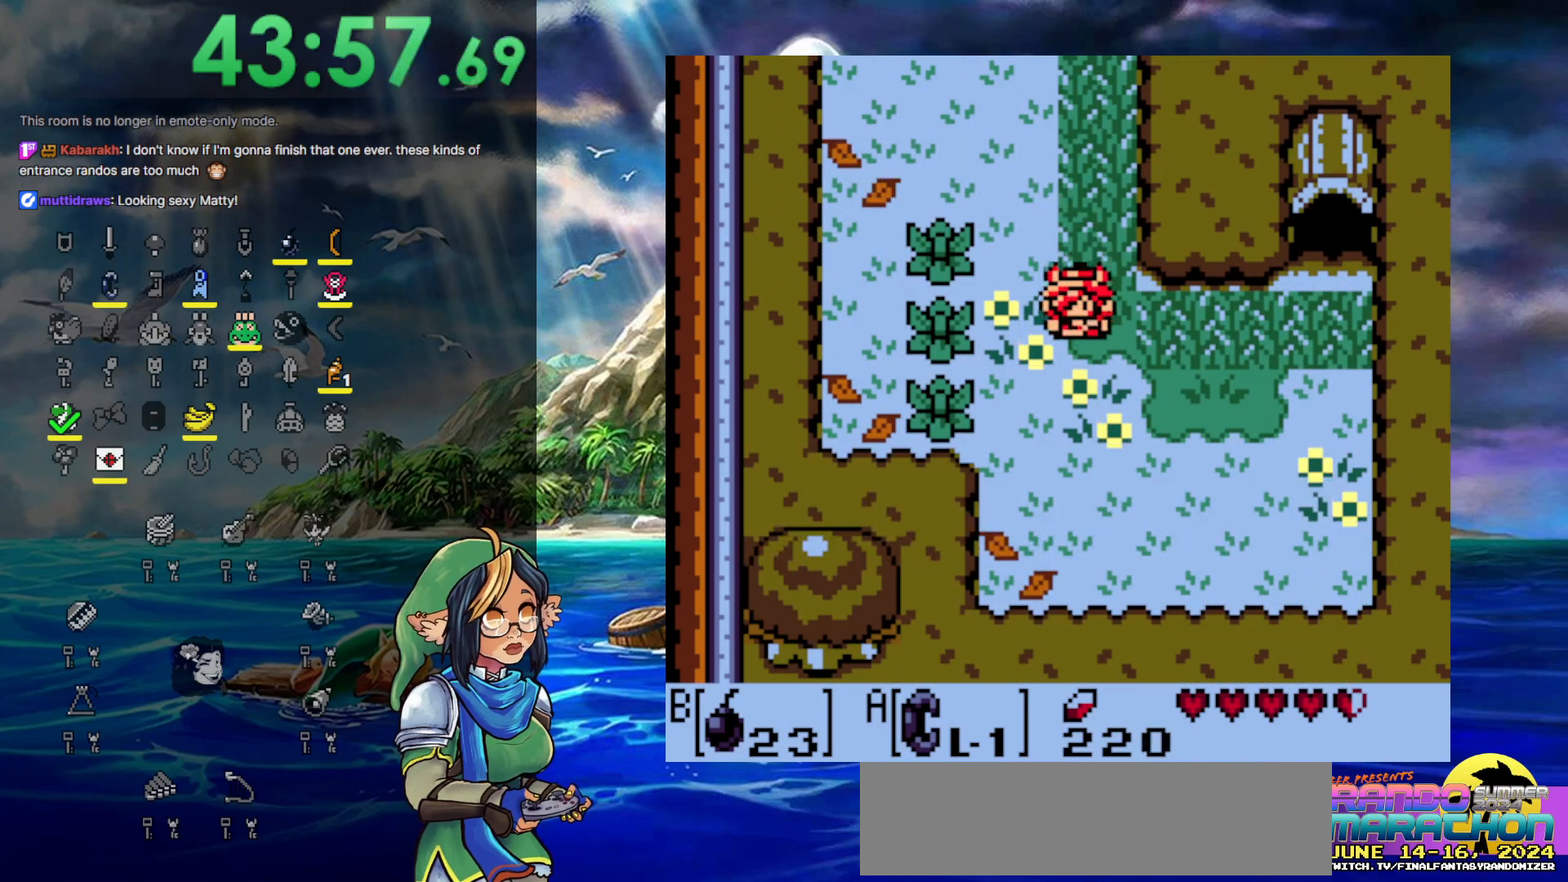
{"buttons": ["DPAD_RIGHT"], "events": [[300, "DPAD_RIGHT", "down"], [333, "DPAD_DOWN", "up"]]}
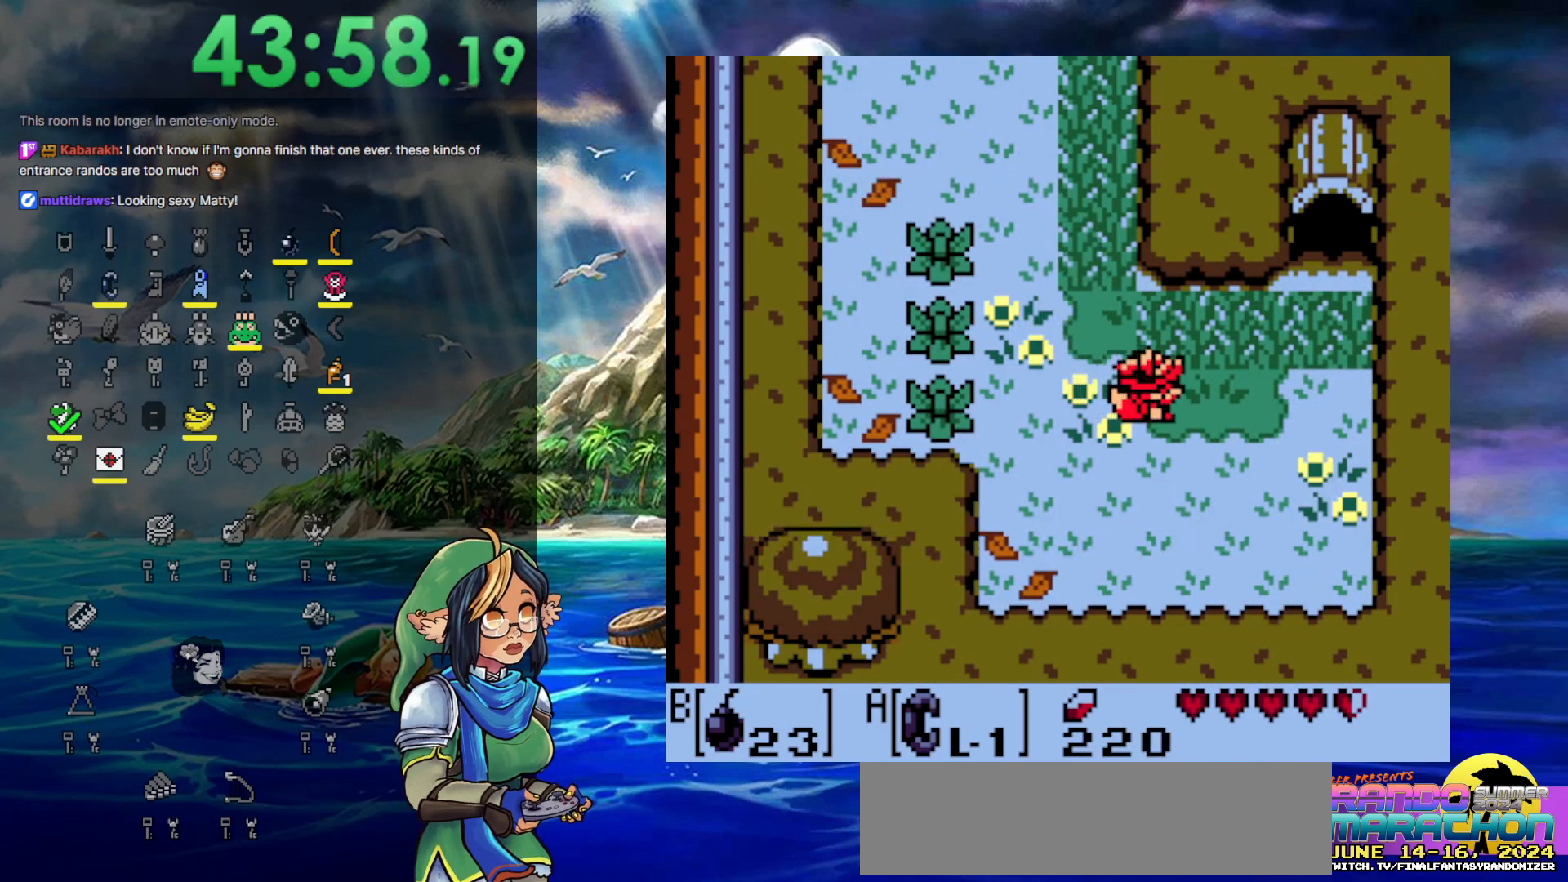
{"buttons": ["DPAD_RIGHT"], "events": []}
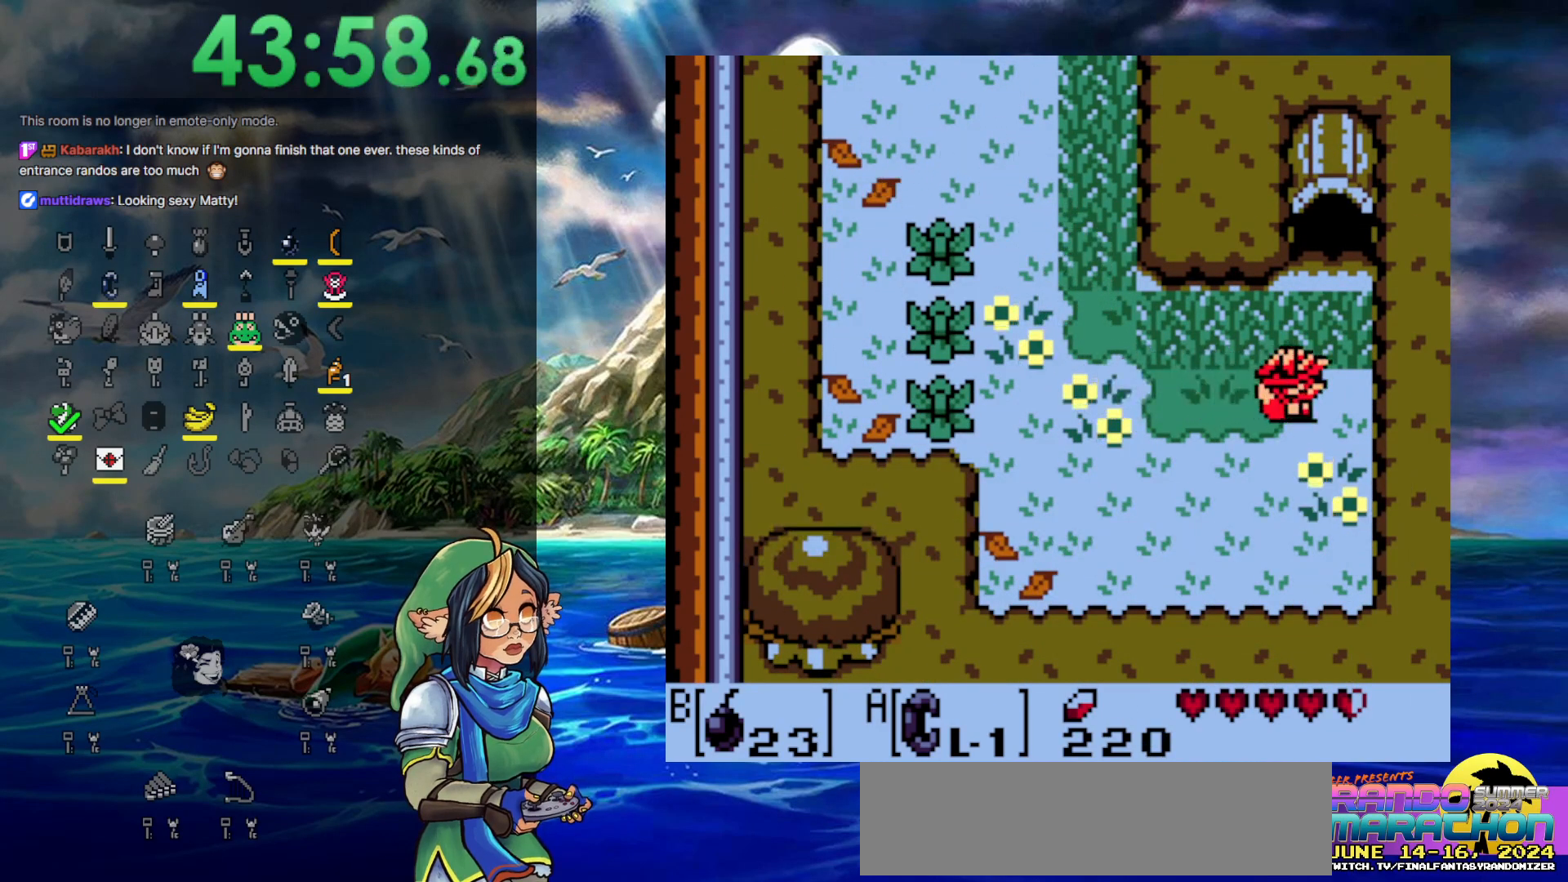
{"buttons": ["DPAD_UP", "DPAD_LEFT"], "events": [[200, "DPAD_RIGHT", "up"], [200, "DPAD_UP", "down"], [500, "DPAD_LEFT", "down"]]}
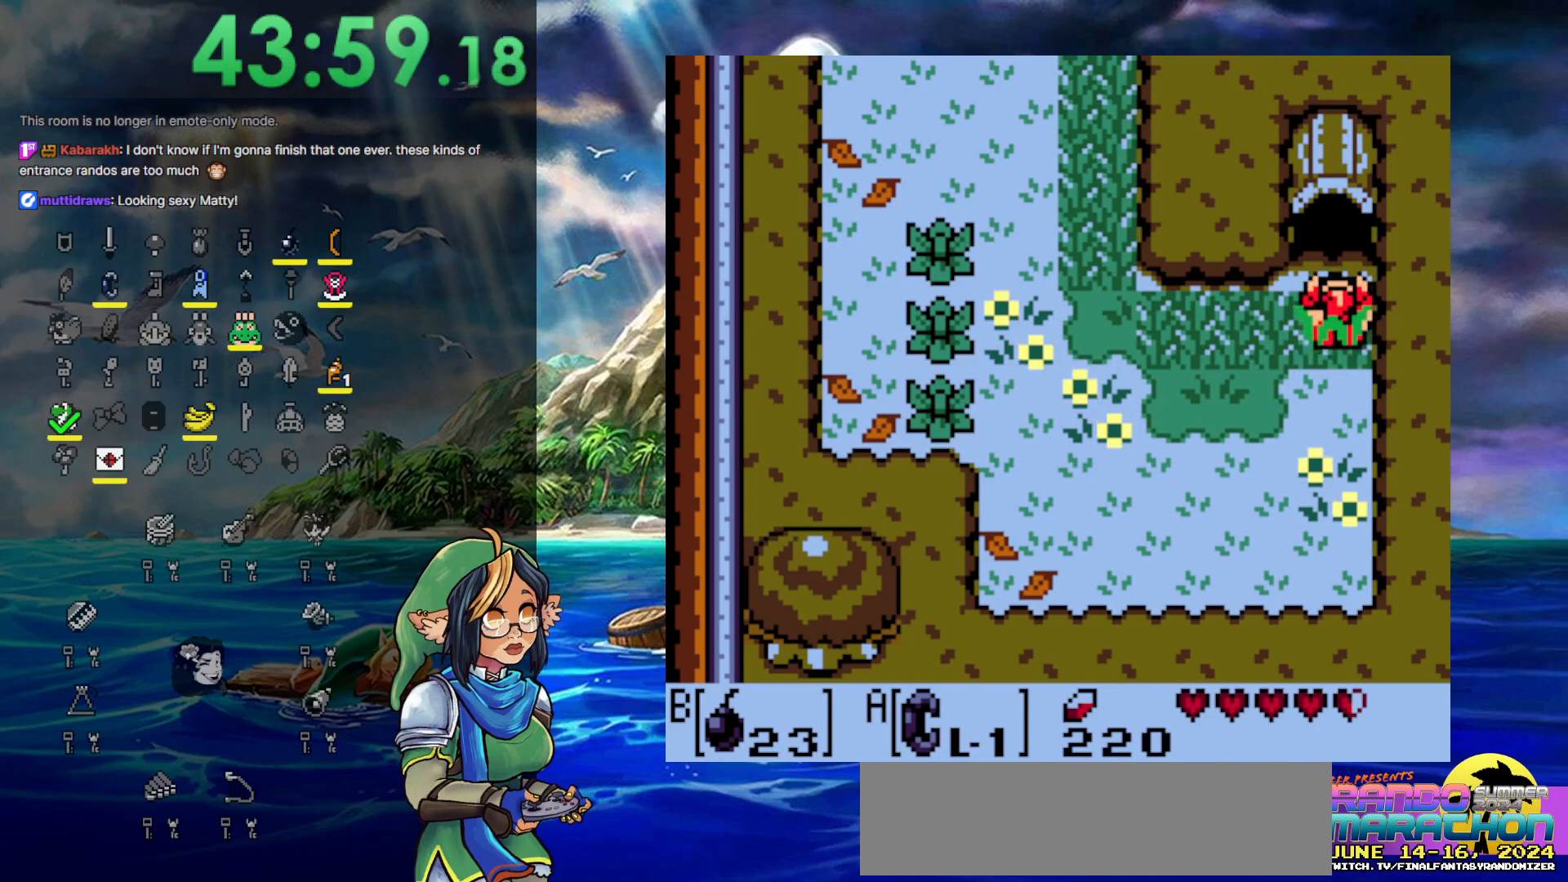
{"buttons": ["DPAD_UP"], "events": [[67, "DPAD_LEFT", "up"]]}
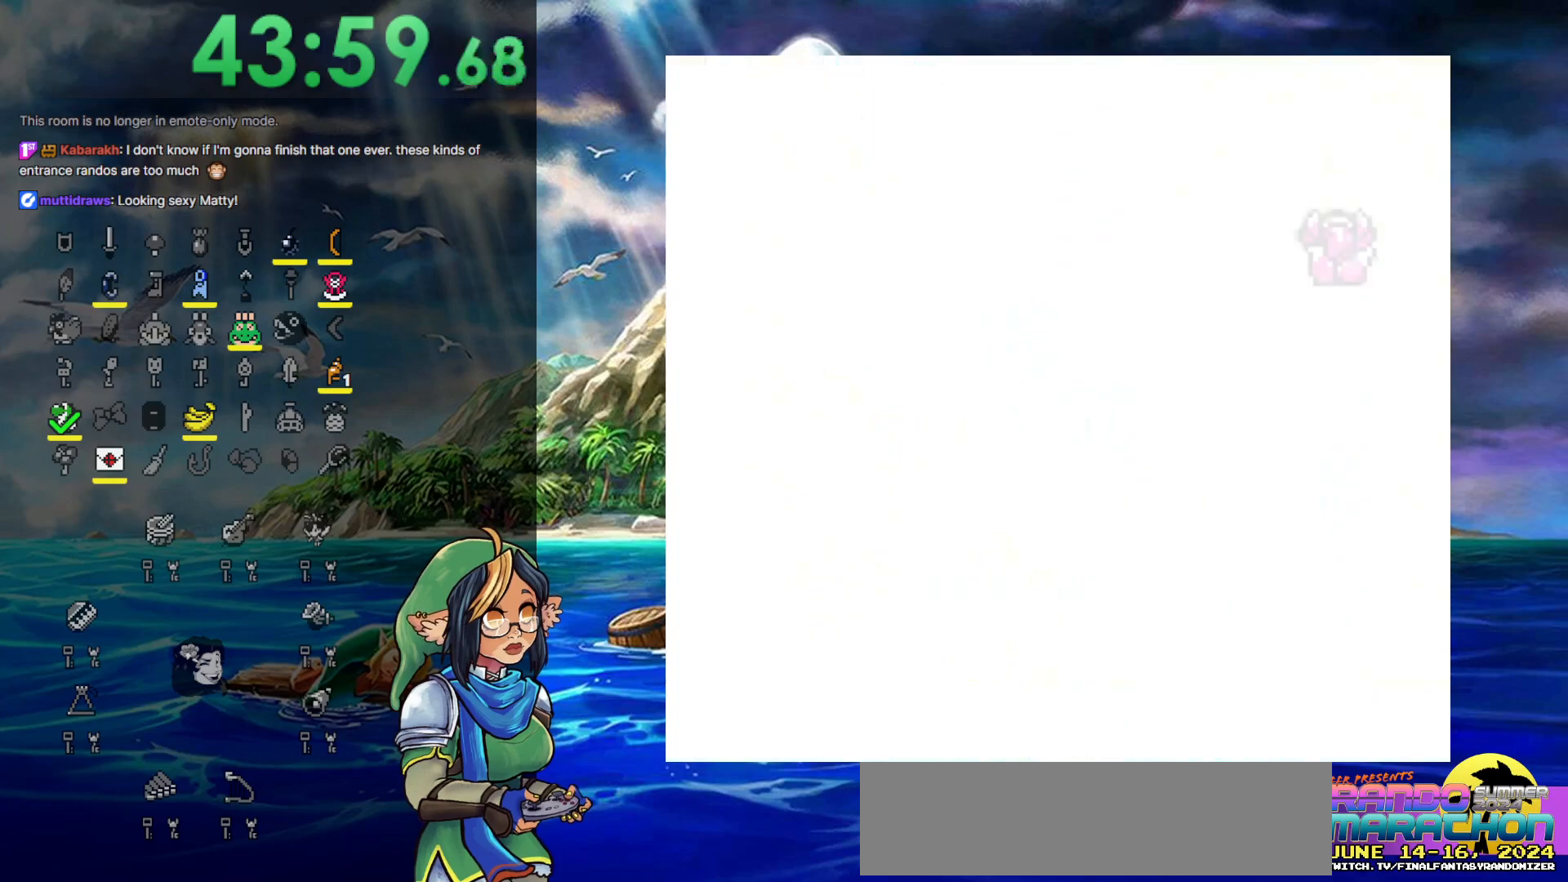
{"buttons": [], "events": [[117, "DPAD_UP", "up"]]}
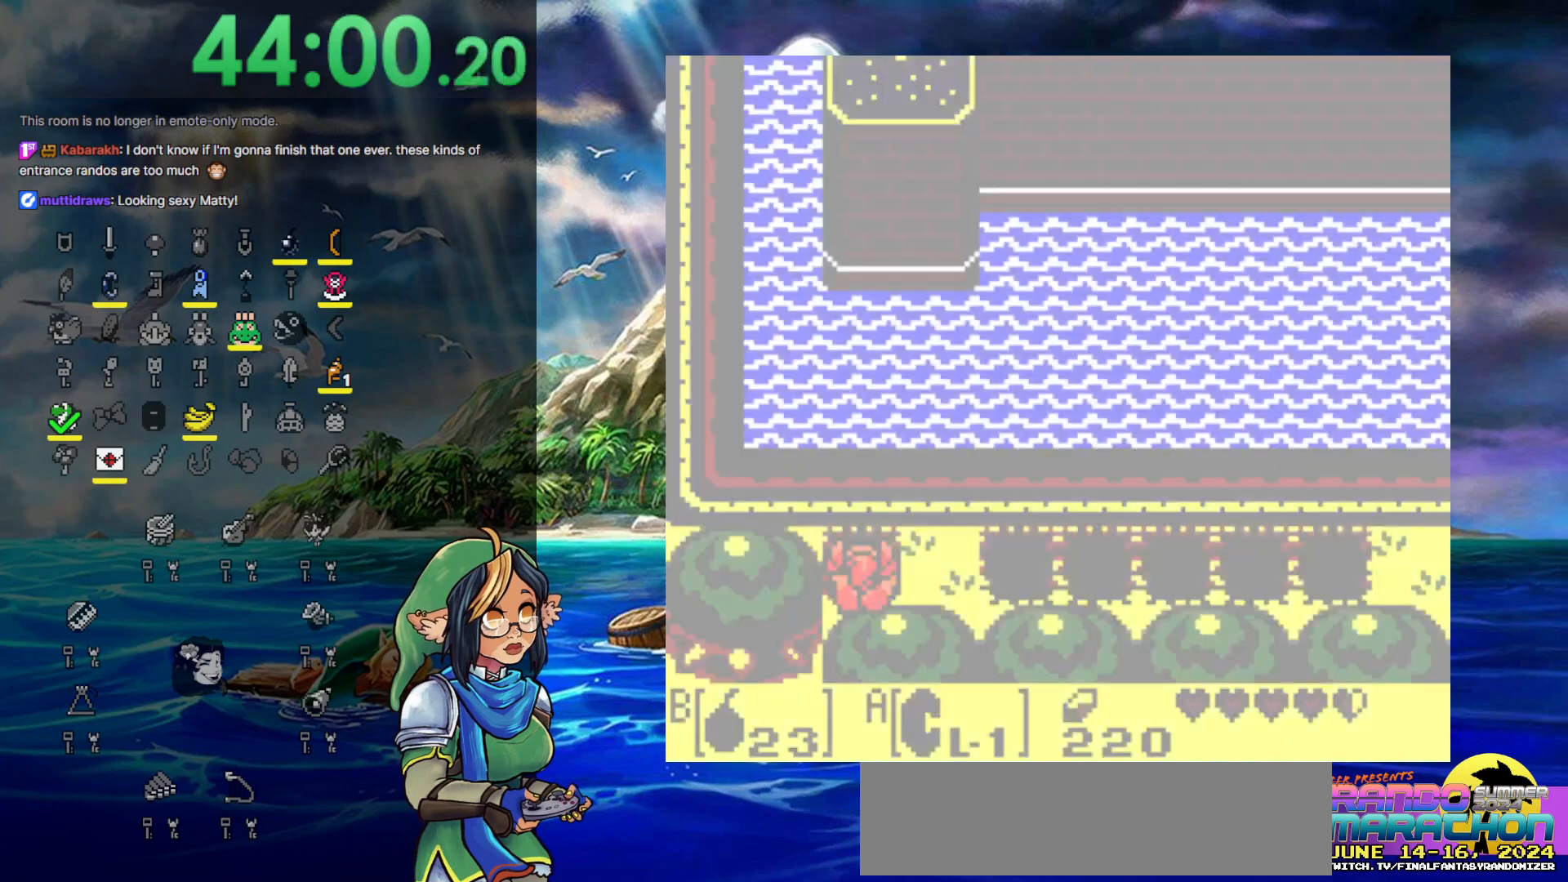
{"buttons": [], "events": []}
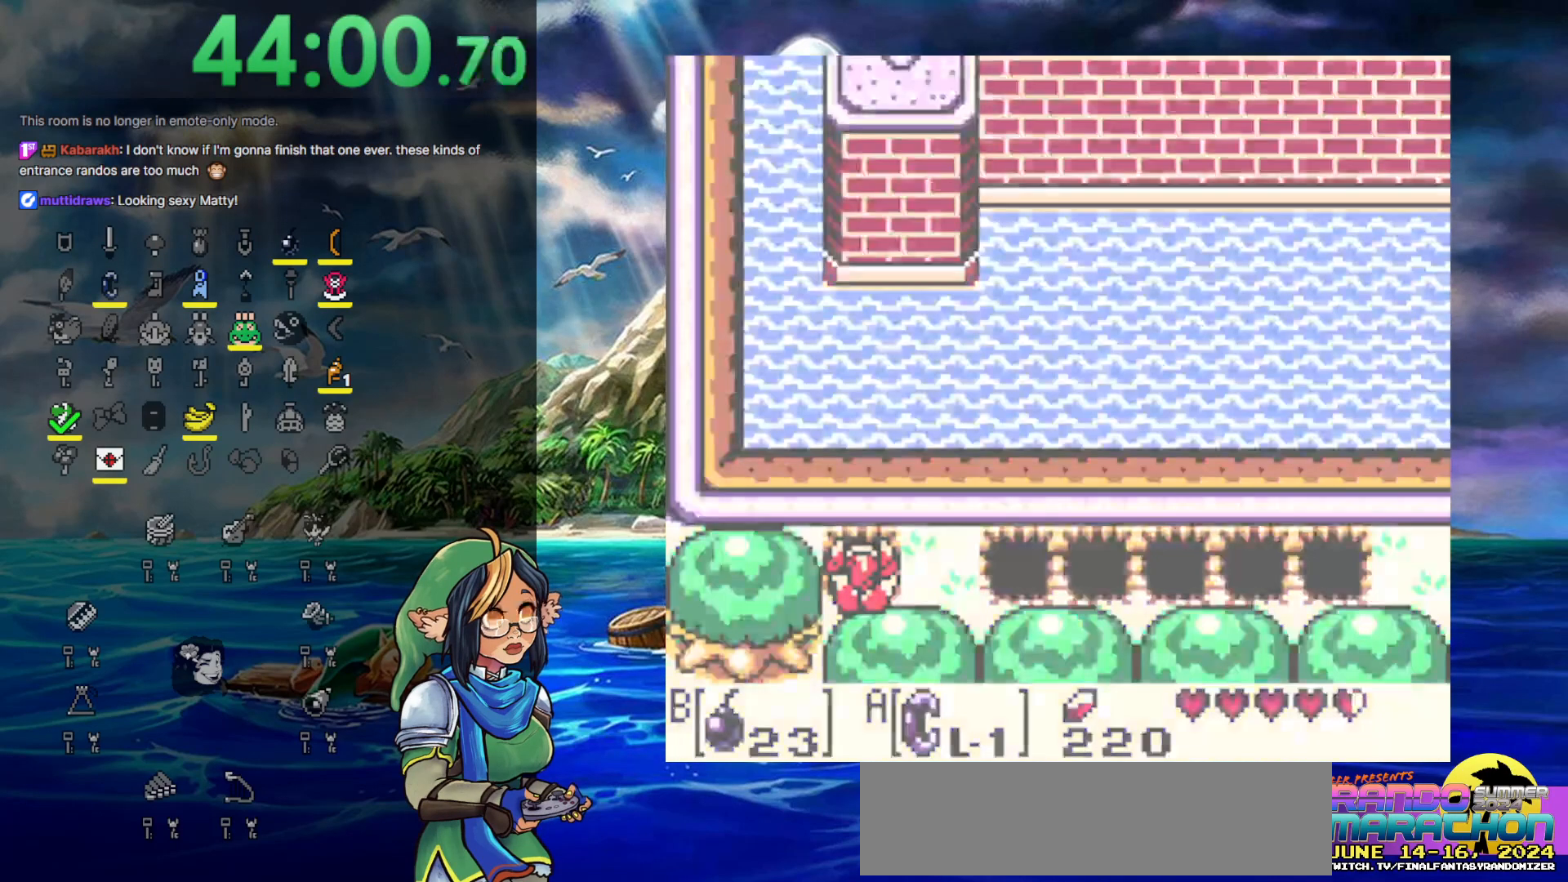
{"buttons": [], "events": []}